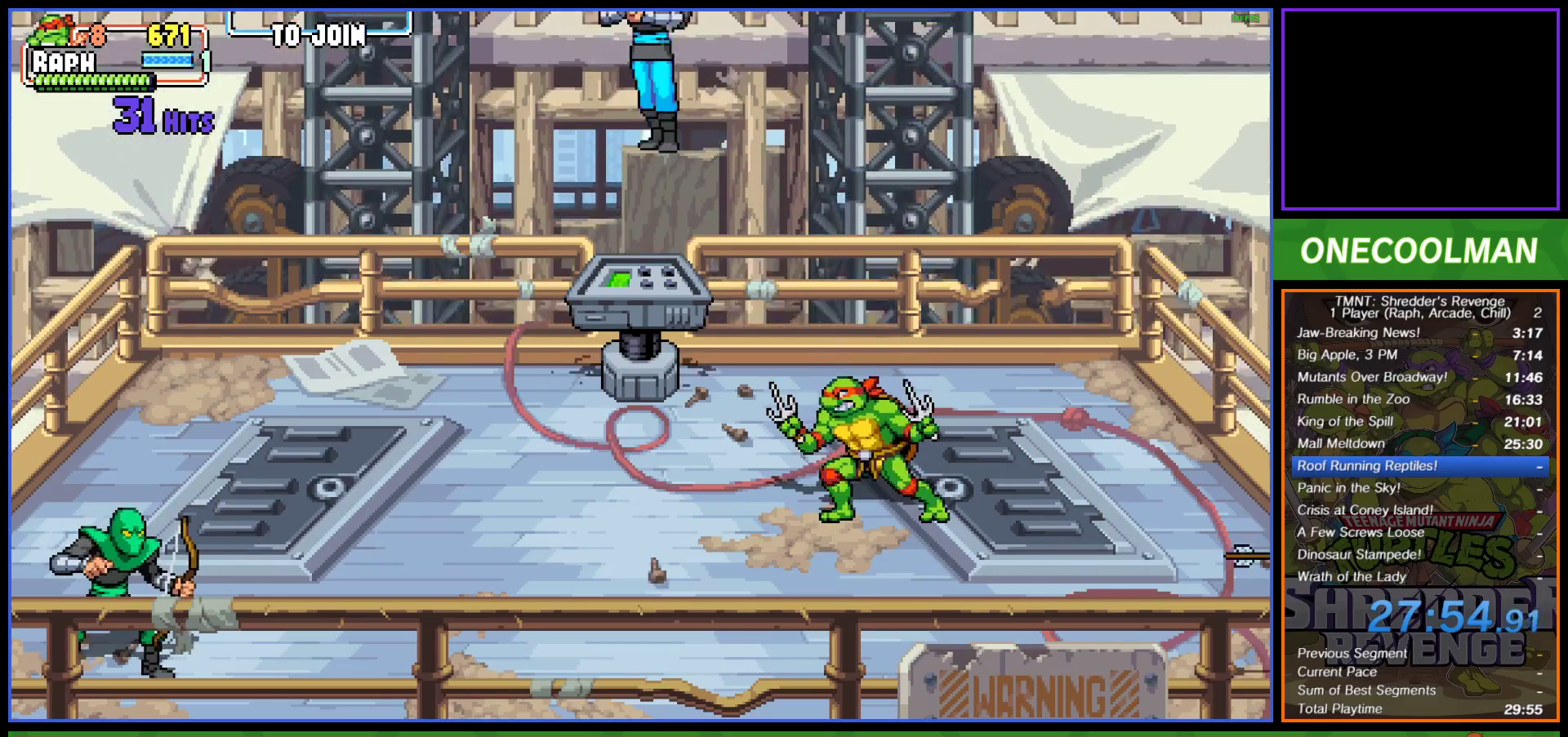
Gameplay with a controller (PlayStation layout); each line is a JSON object with the inputs held at the frame after it. "events" lists button and stick changes between this image and that frame as [ms after this image, input, new state], when the widget could be followed in between. Not read: right_stick.
{"buttons": [], "left_stick": "center", "events": [[400, "DPAD_RIGHT", "down"], [433, "DPAD_RIGHT", "up"]]}
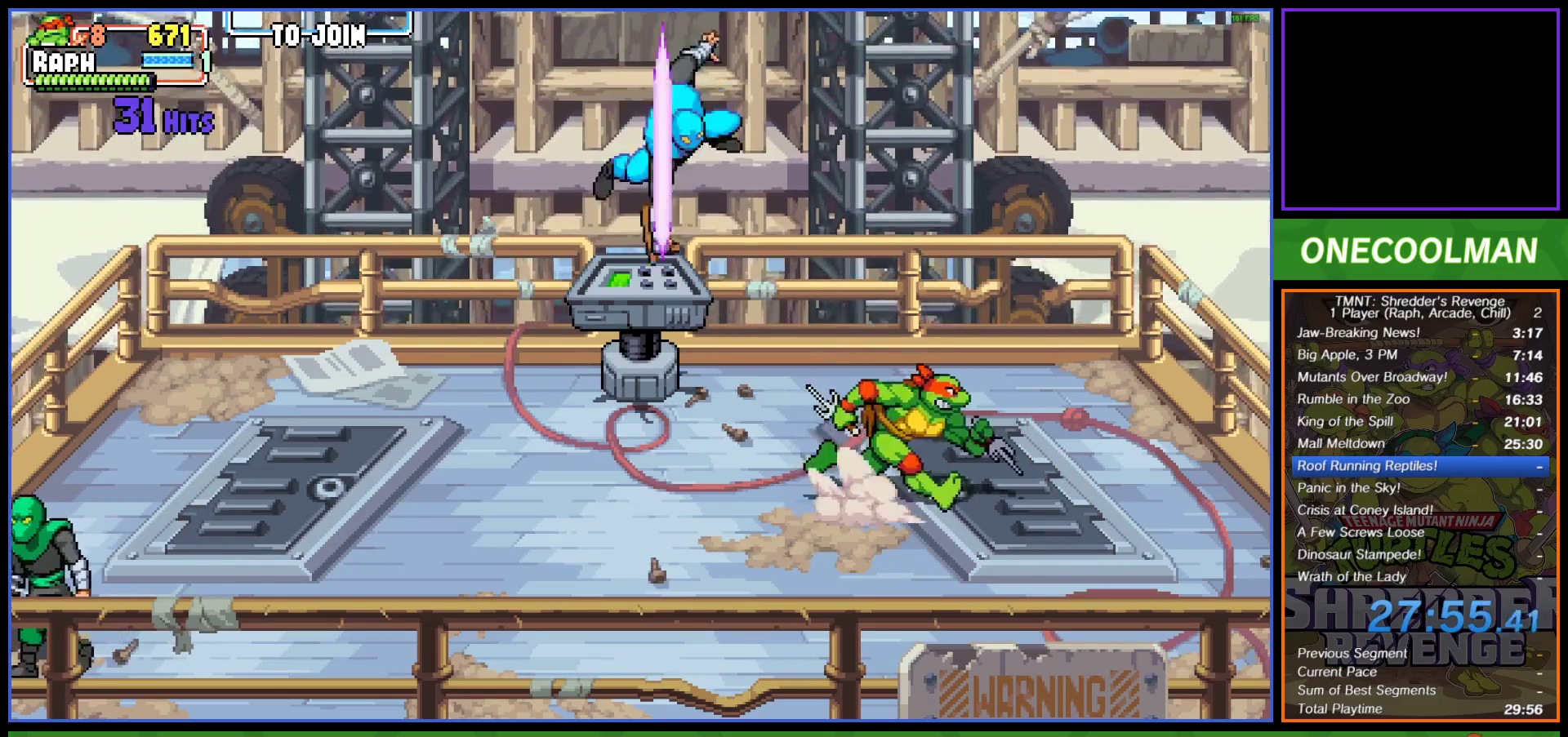
{"buttons": ["DPAD_LEFT"], "left_stick": "center", "events": [[167, "DPAD_LEFT", "down"], [450, "DPAD_LEFT", "up"], [467, "DPAD_LEFT", "down"]]}
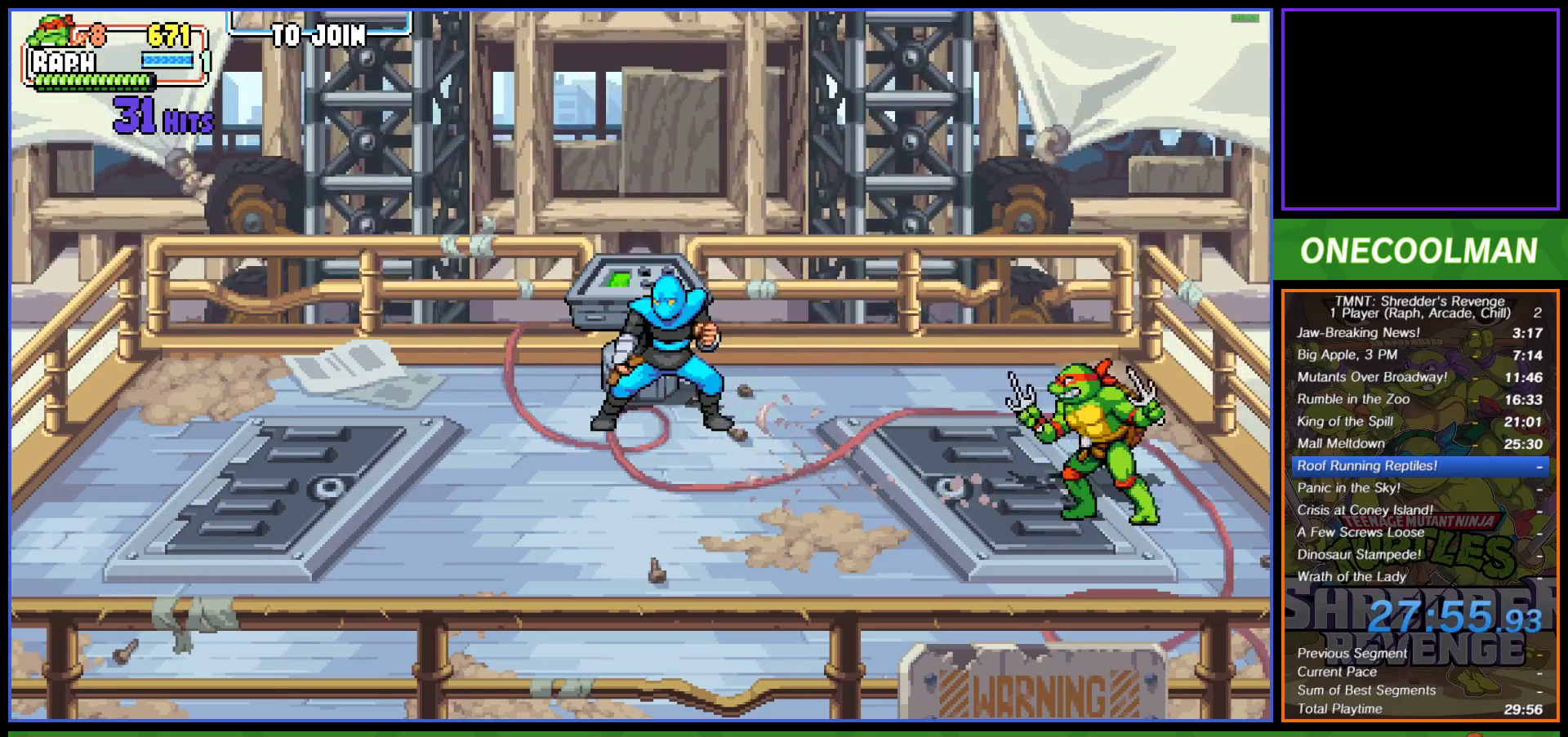
{"buttons": ["DPAD_LEFT"], "left_stick": "center", "events": [[150, "DPAD_UP", "down"], [217, "DPAD_UP", "up"], [250, "DPAD_LEFT", "up"], [317, "DPAD_LEFT", "down"], [400, "DPAD_LEFT", "up"], [417, "SQUARE", "down"], [433, "DPAD_LEFT", "down"], [500, "SQUARE", "up"]]}
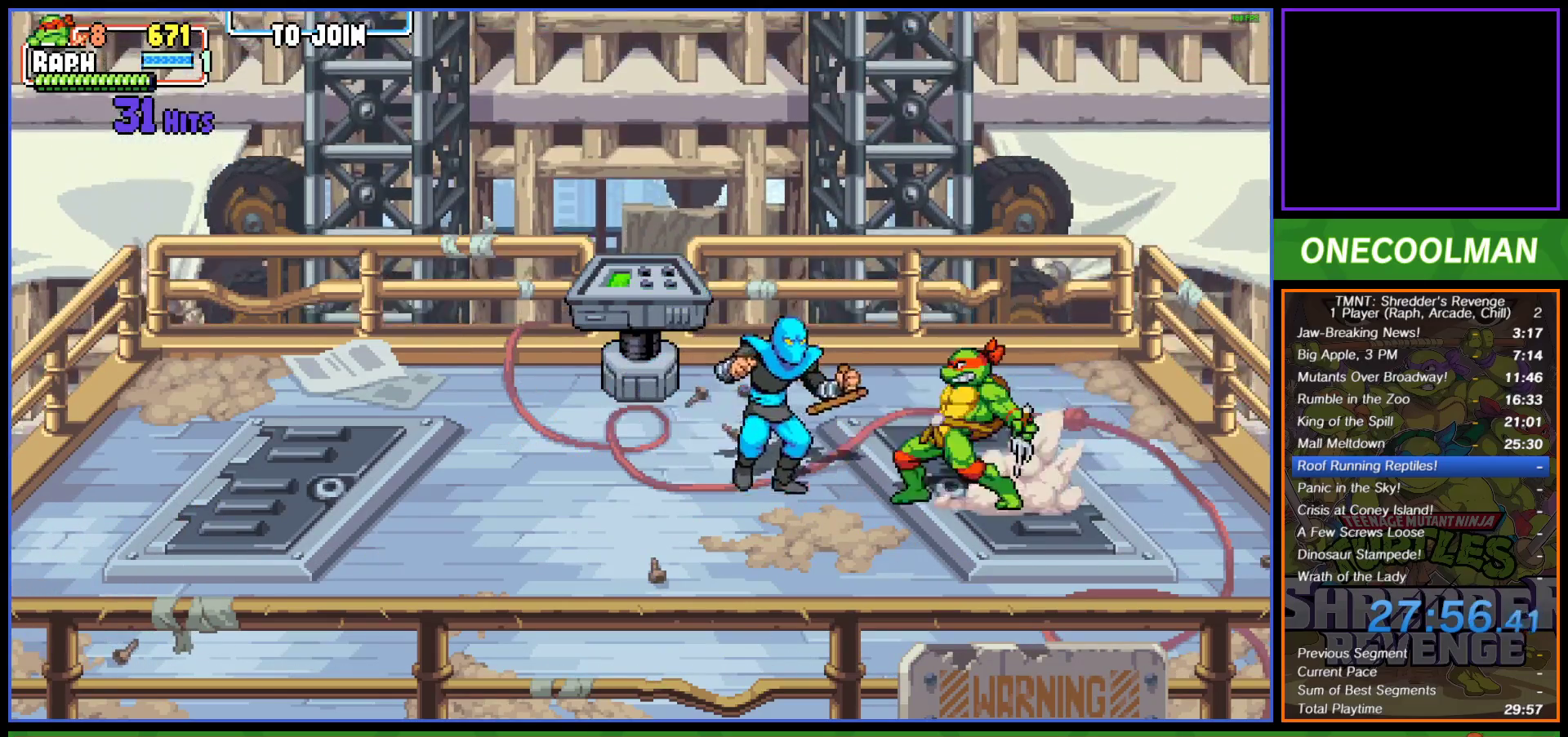
{"buttons": [], "left_stick": "center", "events": [[33, "DPAD_LEFT", "up"], [50, "SQUARE", "down"], [117, "SQUARE", "up"], [200, "SQUARE", "down"], [250, "SQUARE", "up"]]}
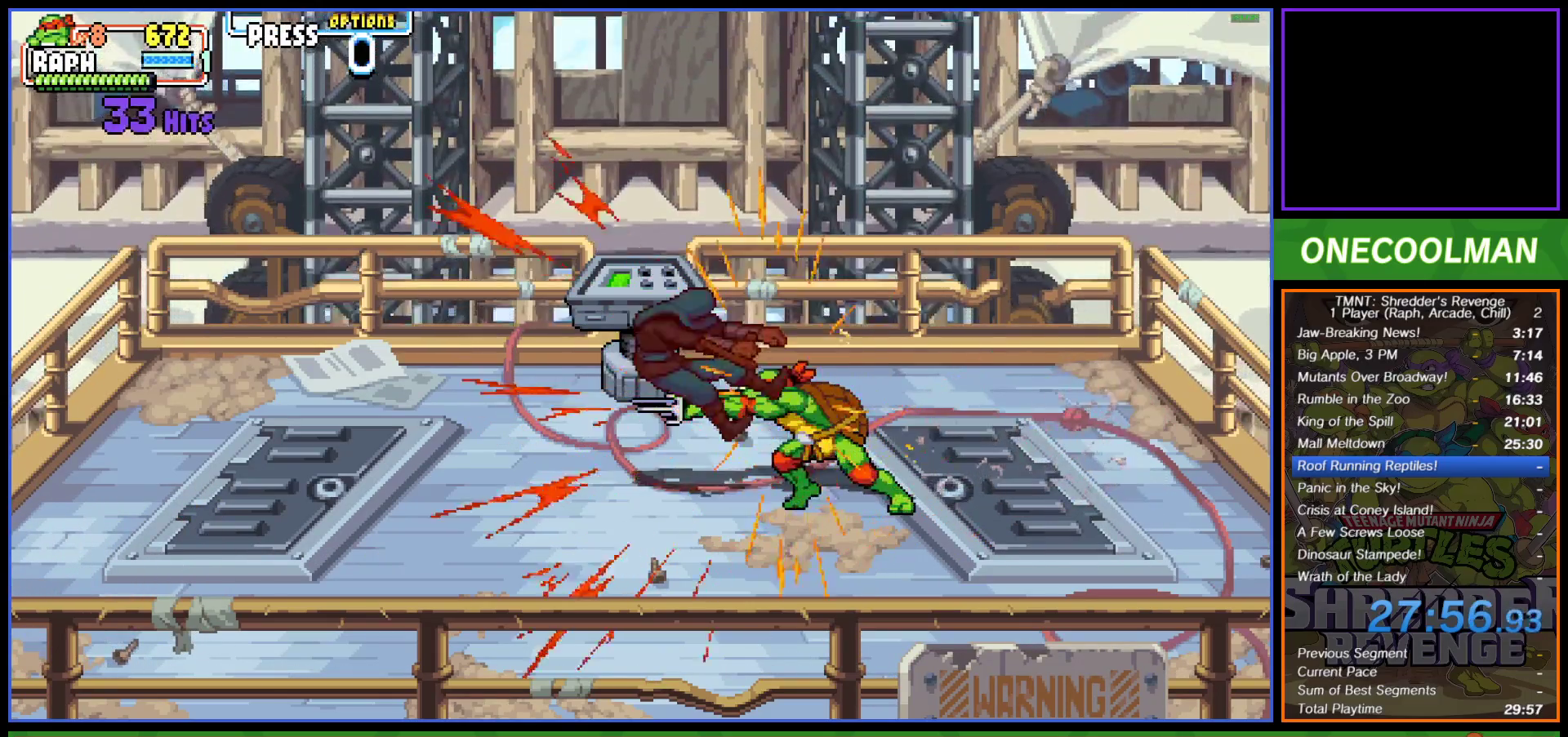
{"buttons": [], "left_stick": "center", "events": []}
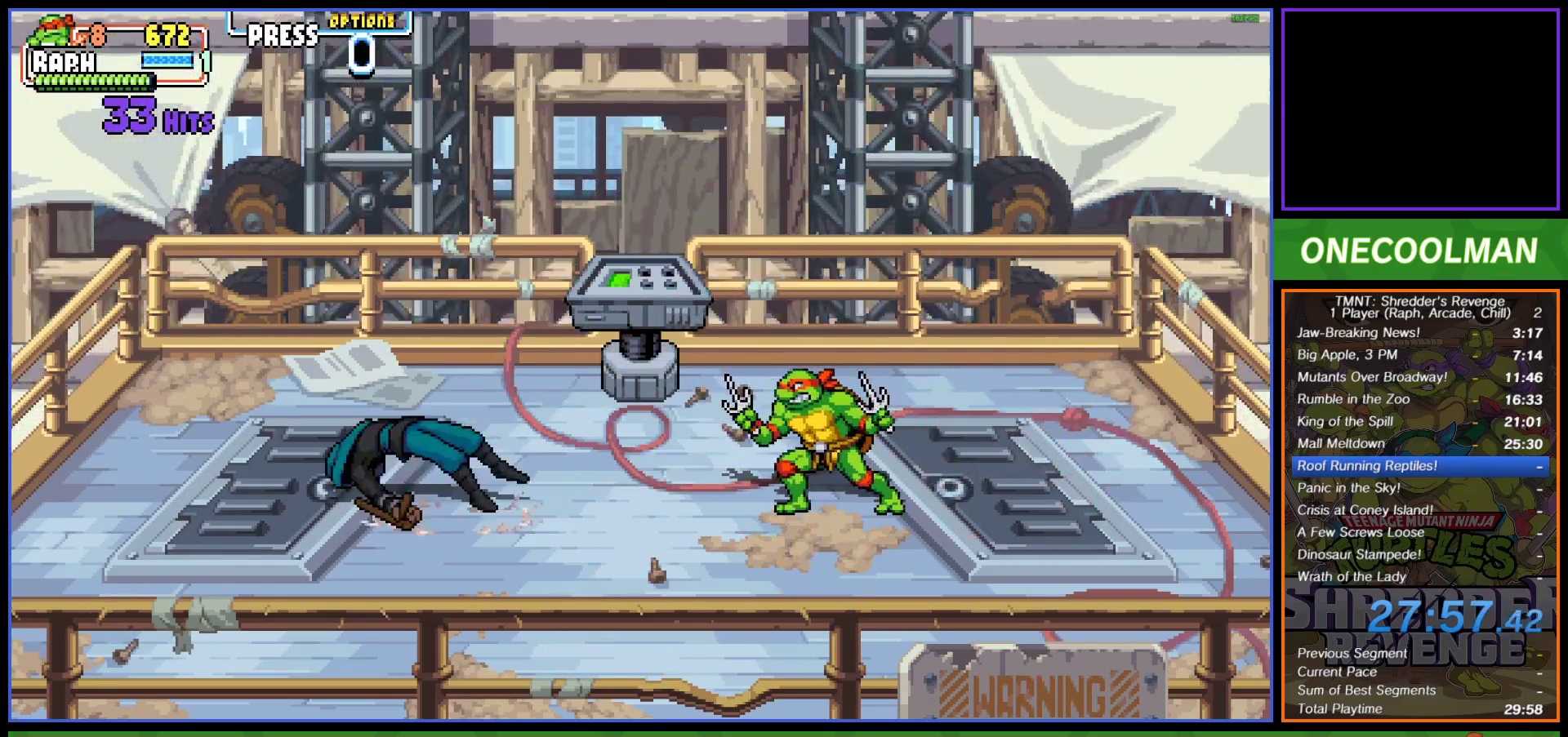
{"buttons": ["DPAD_LEFT"], "left_stick": "center", "events": [[450, "DPAD_LEFT", "down"]]}
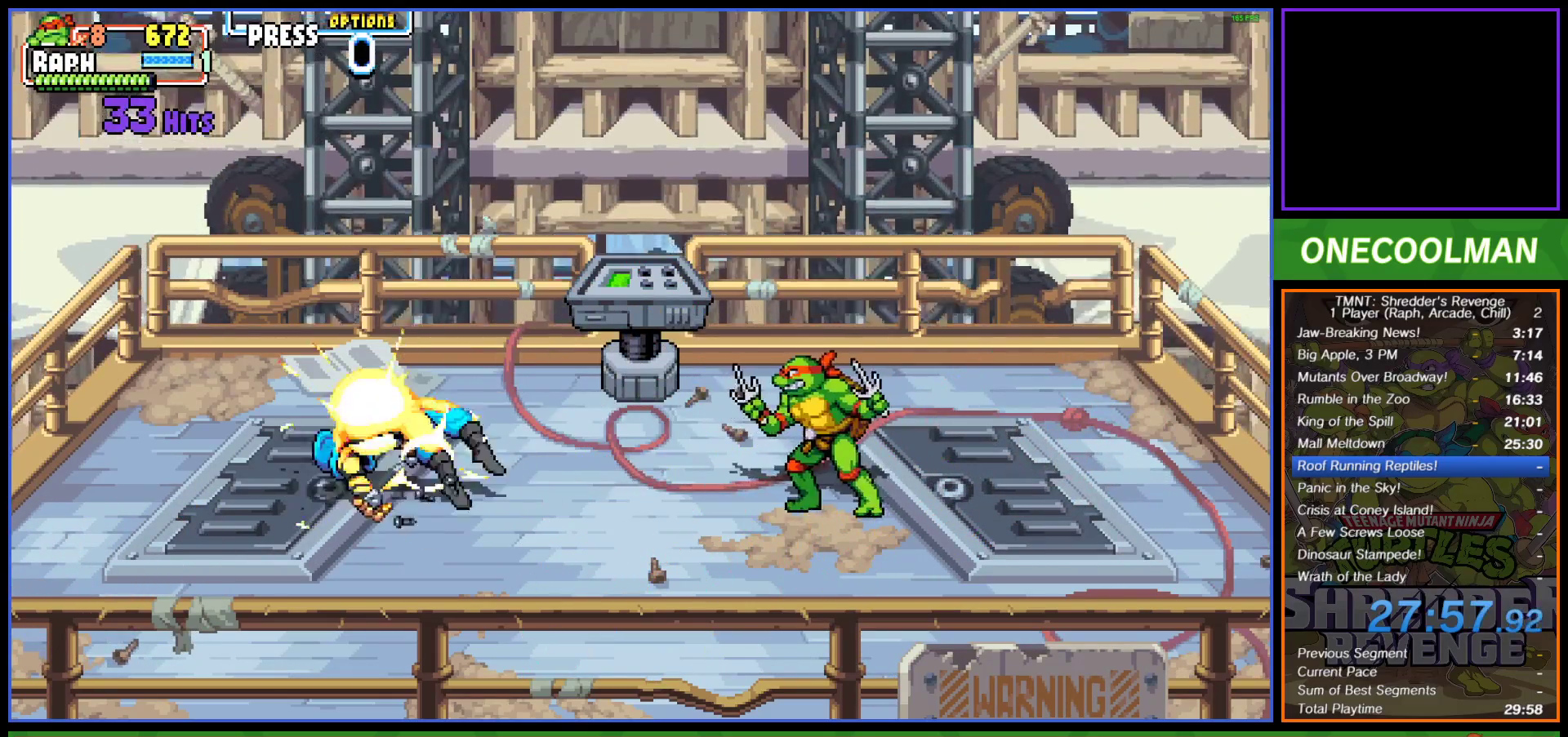
{"buttons": [], "left_stick": "center", "events": [[33, "DPAD_LEFT", "up"]]}
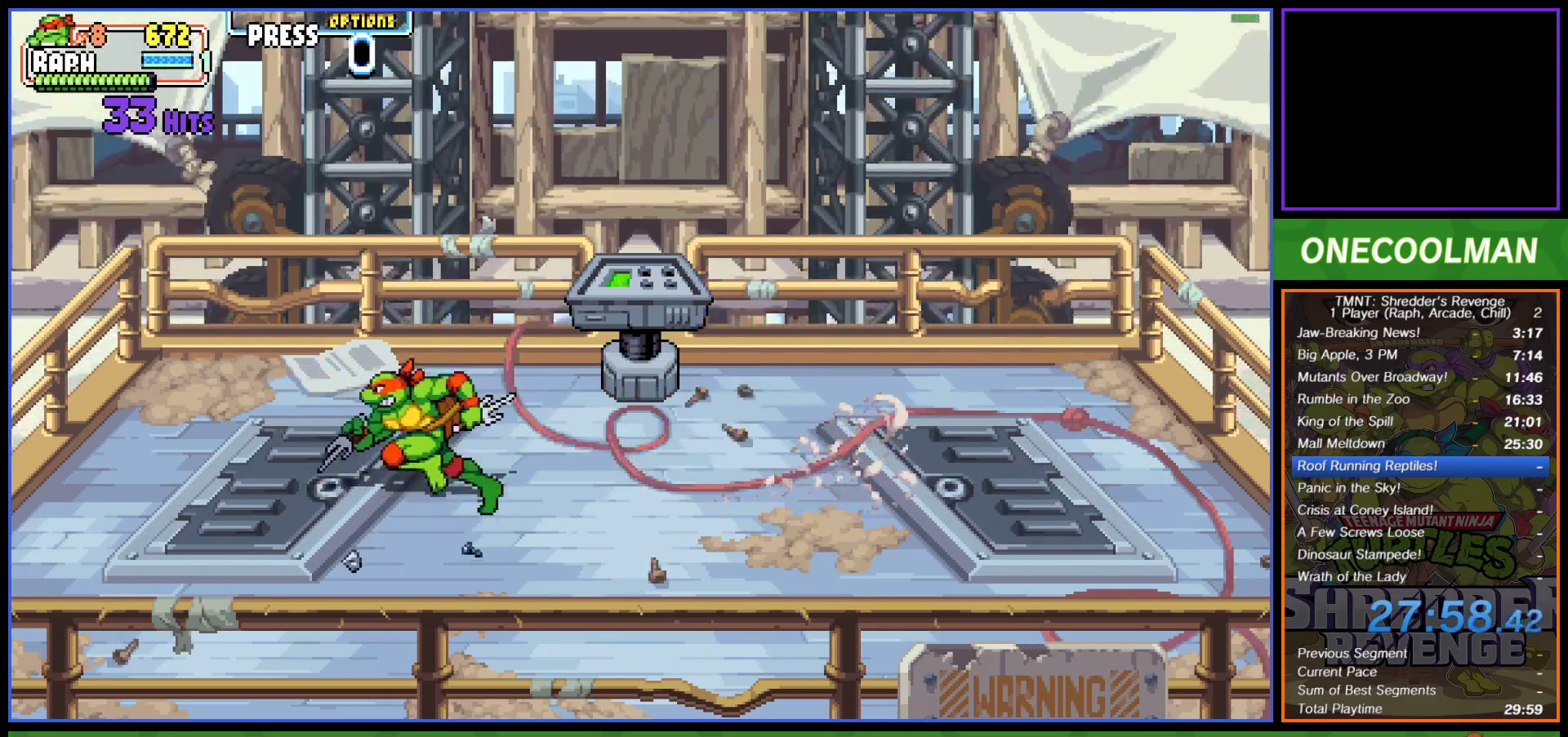
{"buttons": [], "left_stick": "center", "events": []}
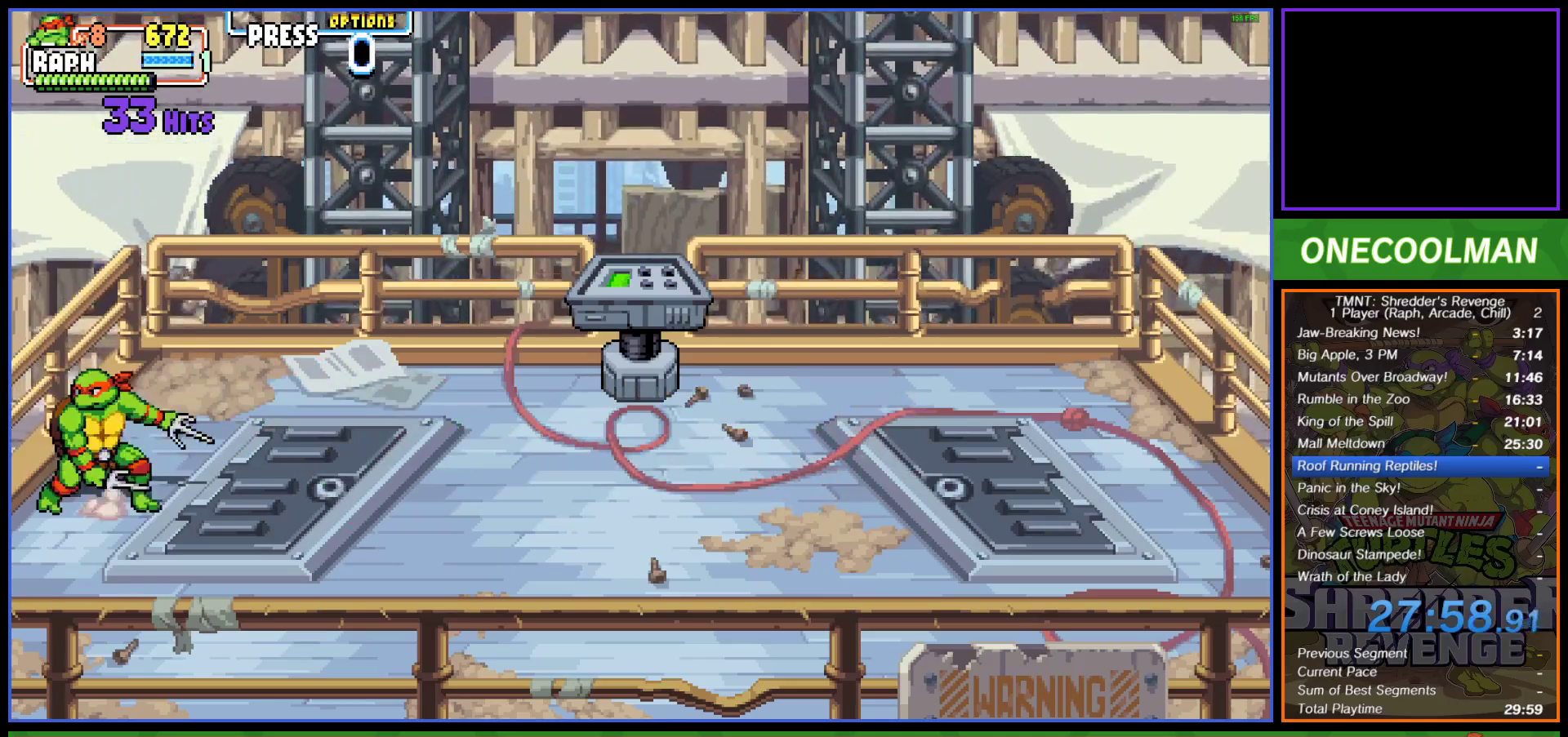
{"buttons": [], "left_stick": "center", "events": [[300, "DPAD_LEFT", "down"], [383, "DPAD_LEFT", "up"]]}
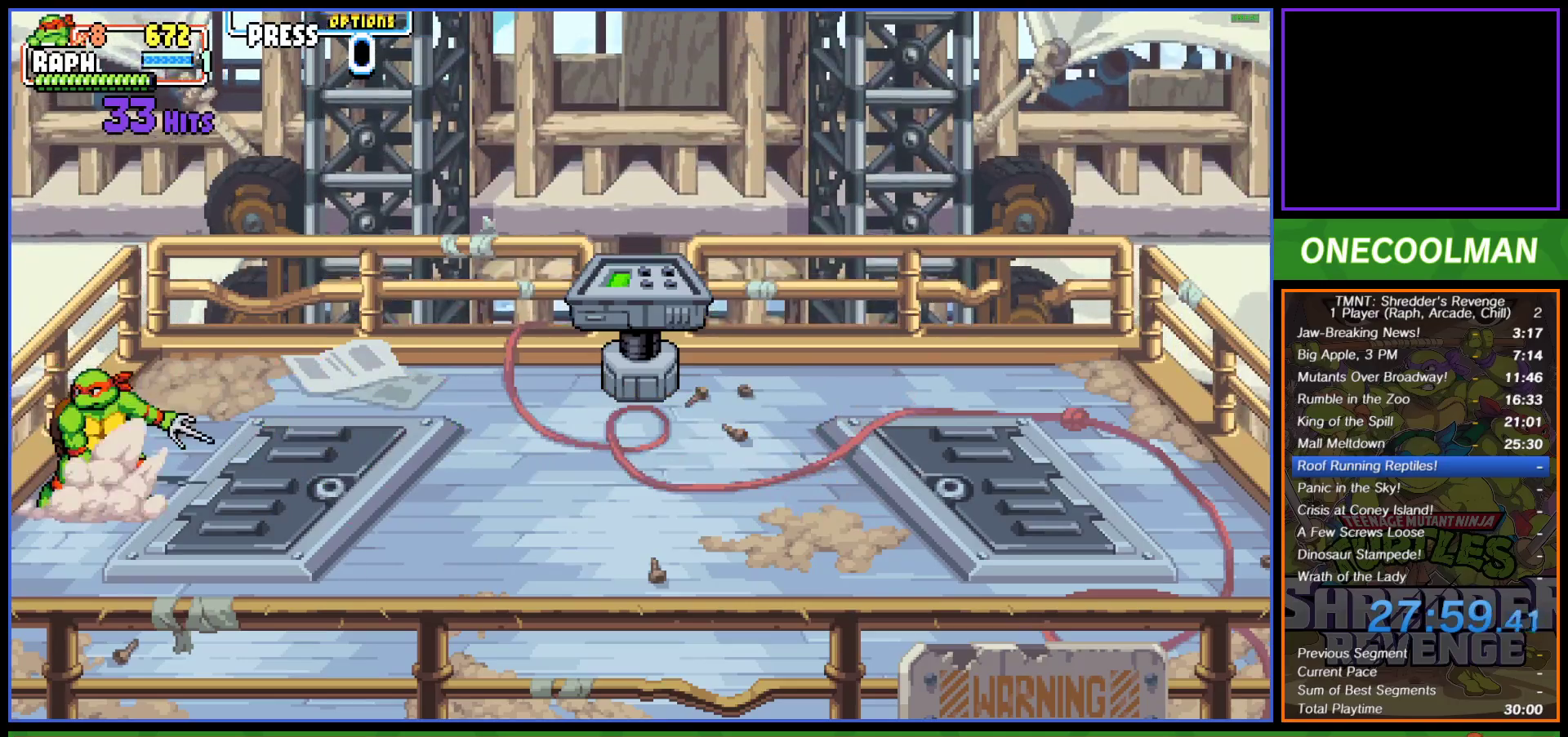
{"buttons": ["DPAD_LEFT"], "left_stick": "center", "events": [[33, "DPAD_LEFT", "down"], [117, "DPAD_LEFT", "up"], [167, "DPAD_LEFT", "down"], [233, "DPAD_LEFT", "up"], [300, "DPAD_LEFT", "down"], [400, "DPAD_LEFT", "up"], [433, "DPAD_LEFT", "down"]]}
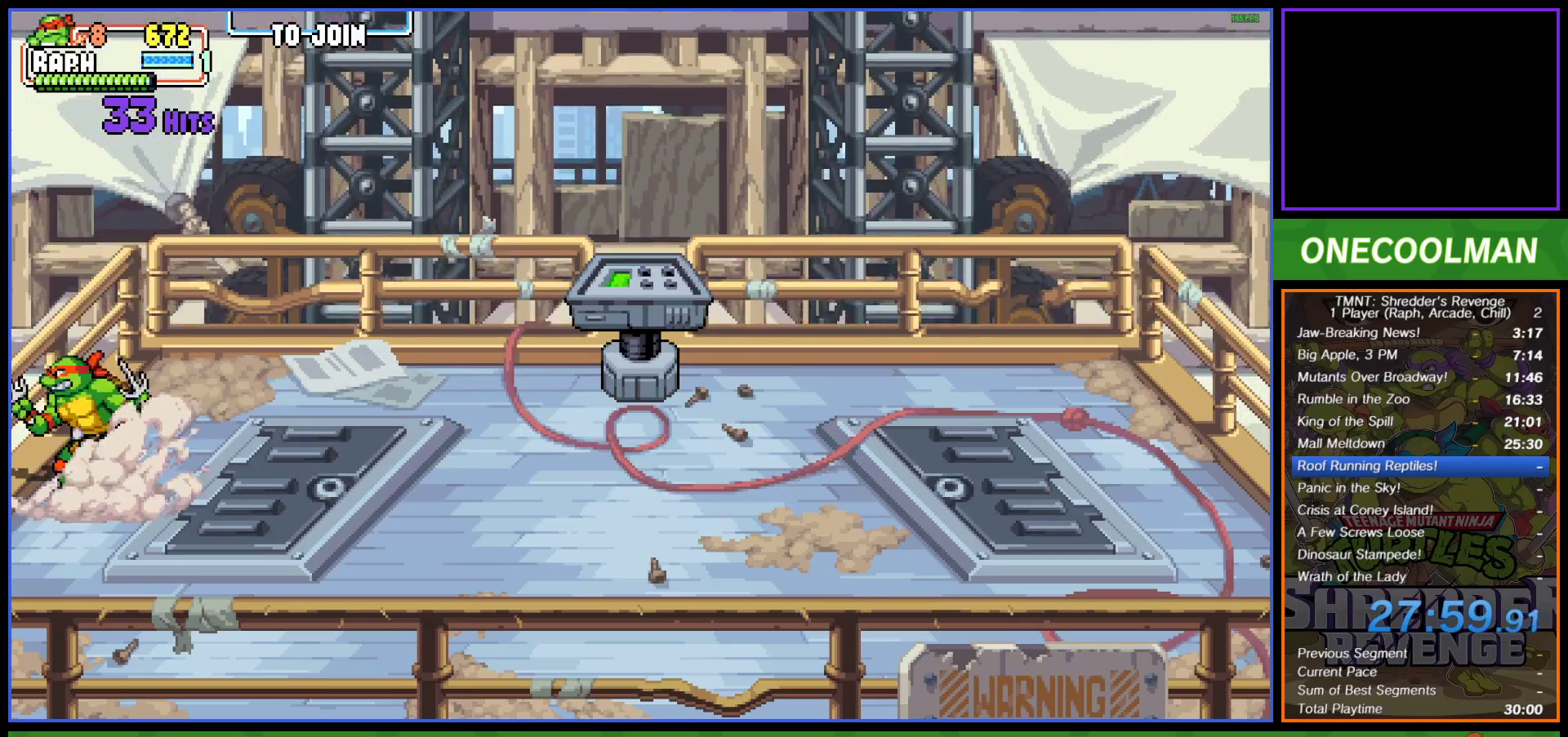
{"buttons": [], "left_stick": "center", "events": [[33, "DPAD_LEFT", "up"], [83, "DPAD_LEFT", "down"], [150, "DPAD_LEFT", "up"], [217, "DPAD_LEFT", "down"], [317, "DPAD_LEFT", "up"]]}
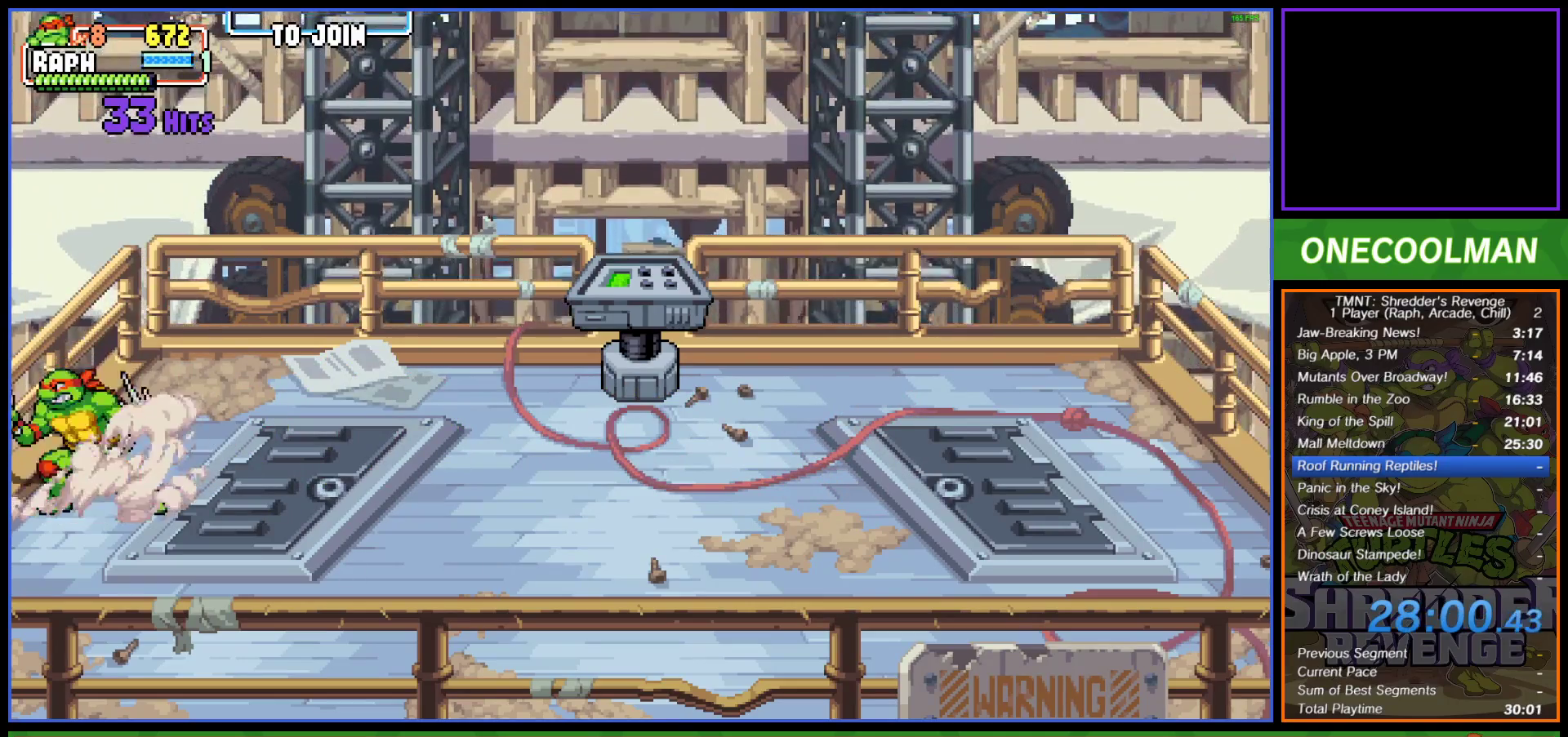
{"buttons": [], "left_stick": "center", "events": [[33, "DPAD_RIGHT", "down"], [83, "DPAD_RIGHT", "up"]]}
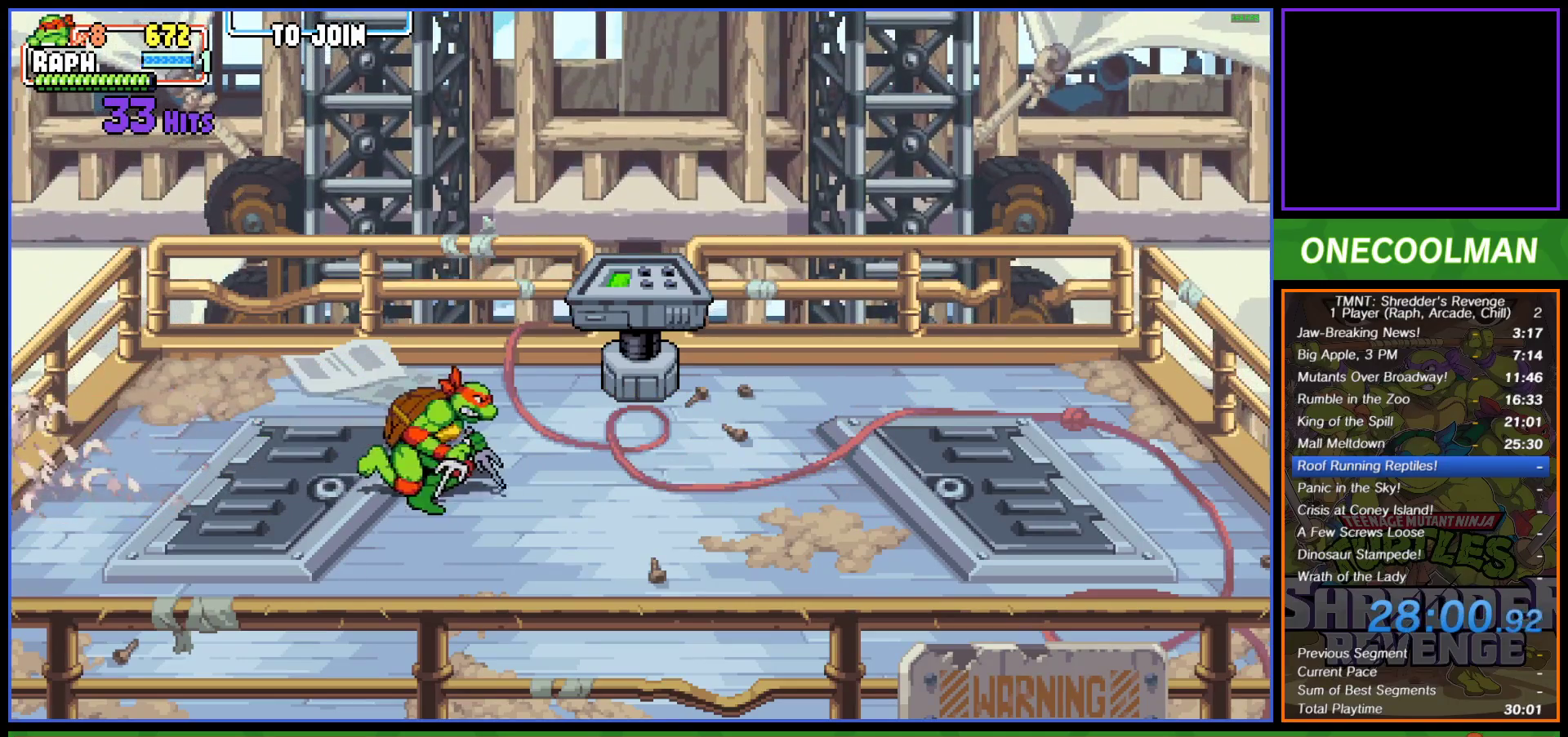
{"buttons": ["DPAD_LEFT"], "left_stick": "center", "events": [[33, "DPAD_LEFT", "down"], [167, "DPAD_LEFT", "up"], [467, "DPAD_LEFT", "down"]]}
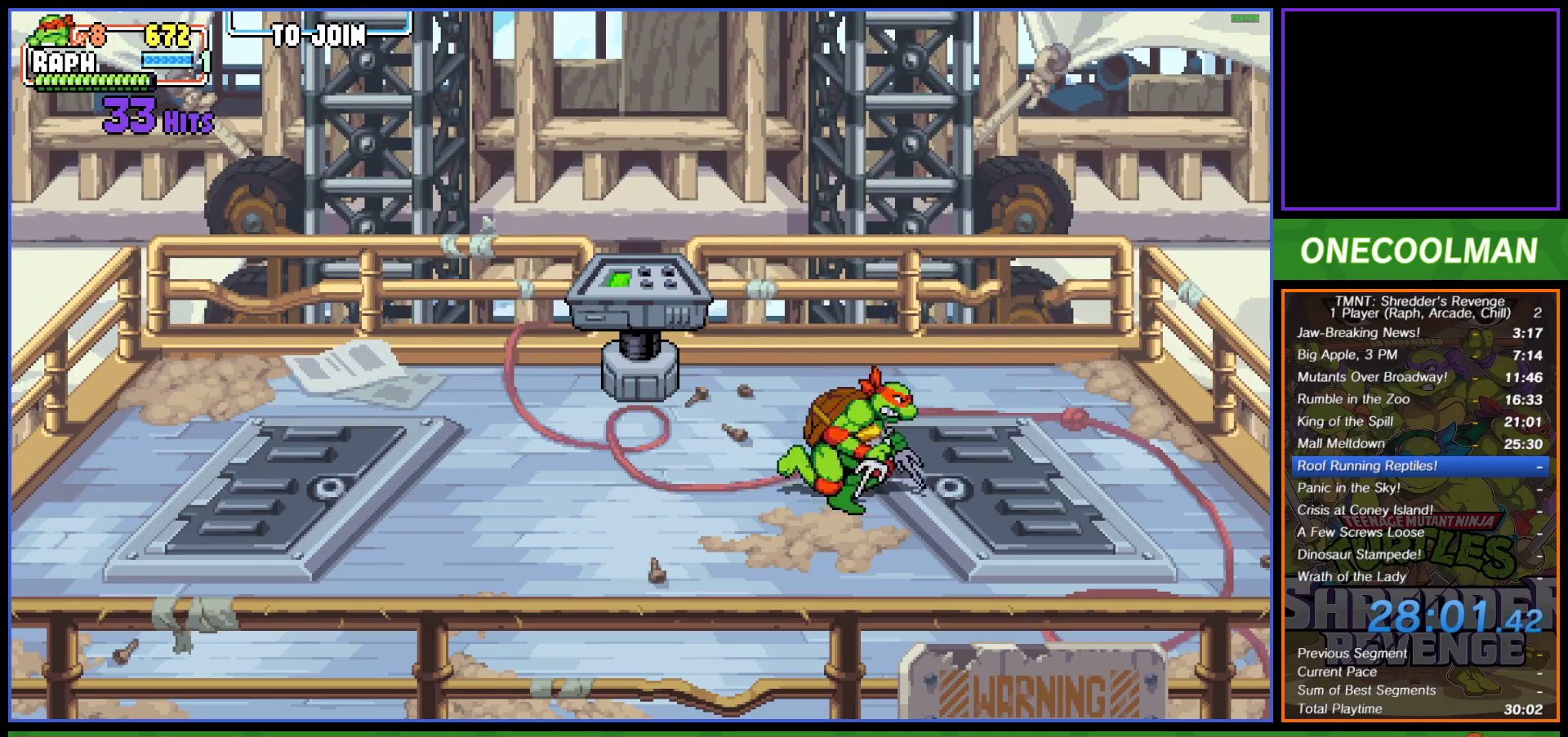
{"buttons": [], "left_stick": "center", "events": [[67, "DPAD_LEFT", "up"]]}
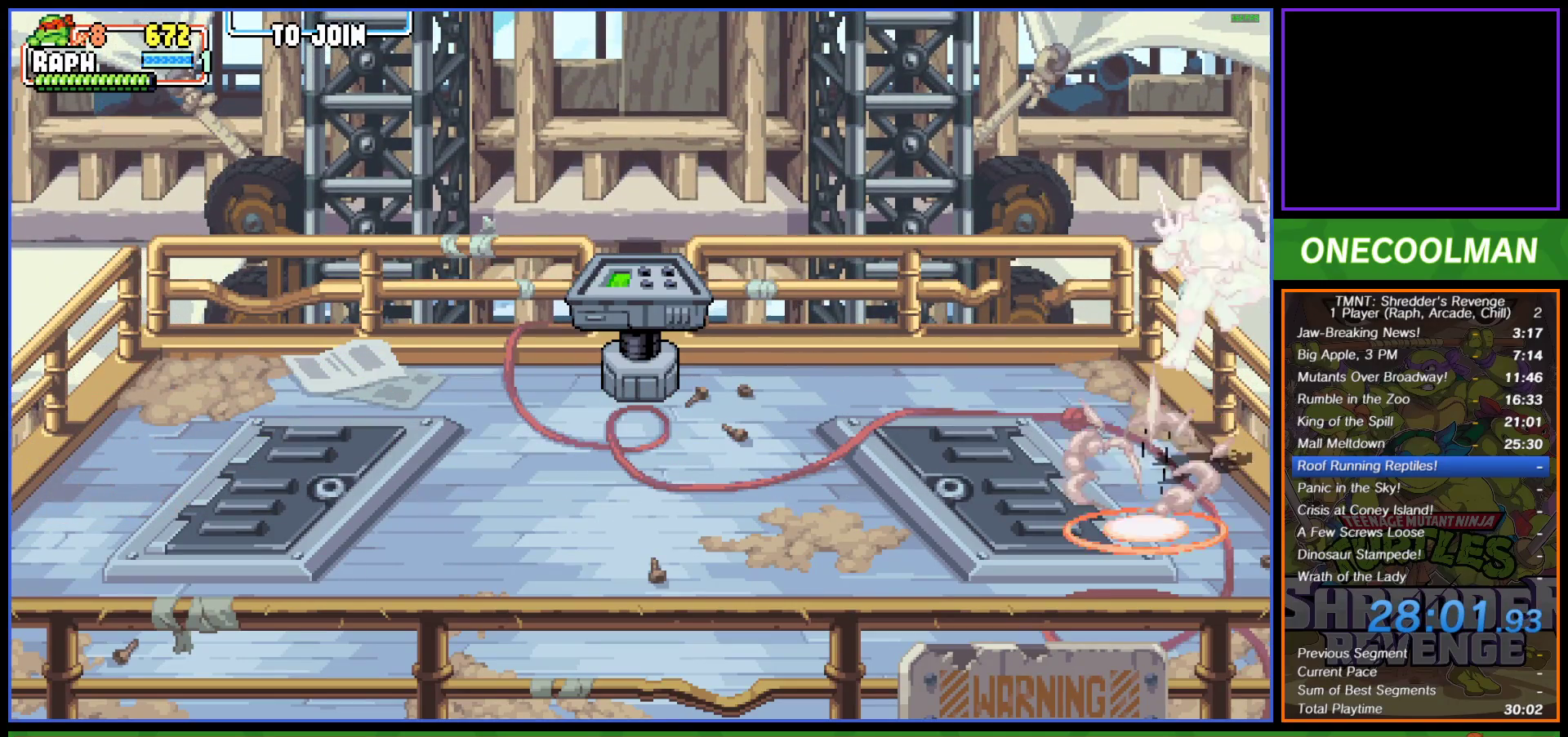
{"buttons": [], "left_stick": "center", "events": []}
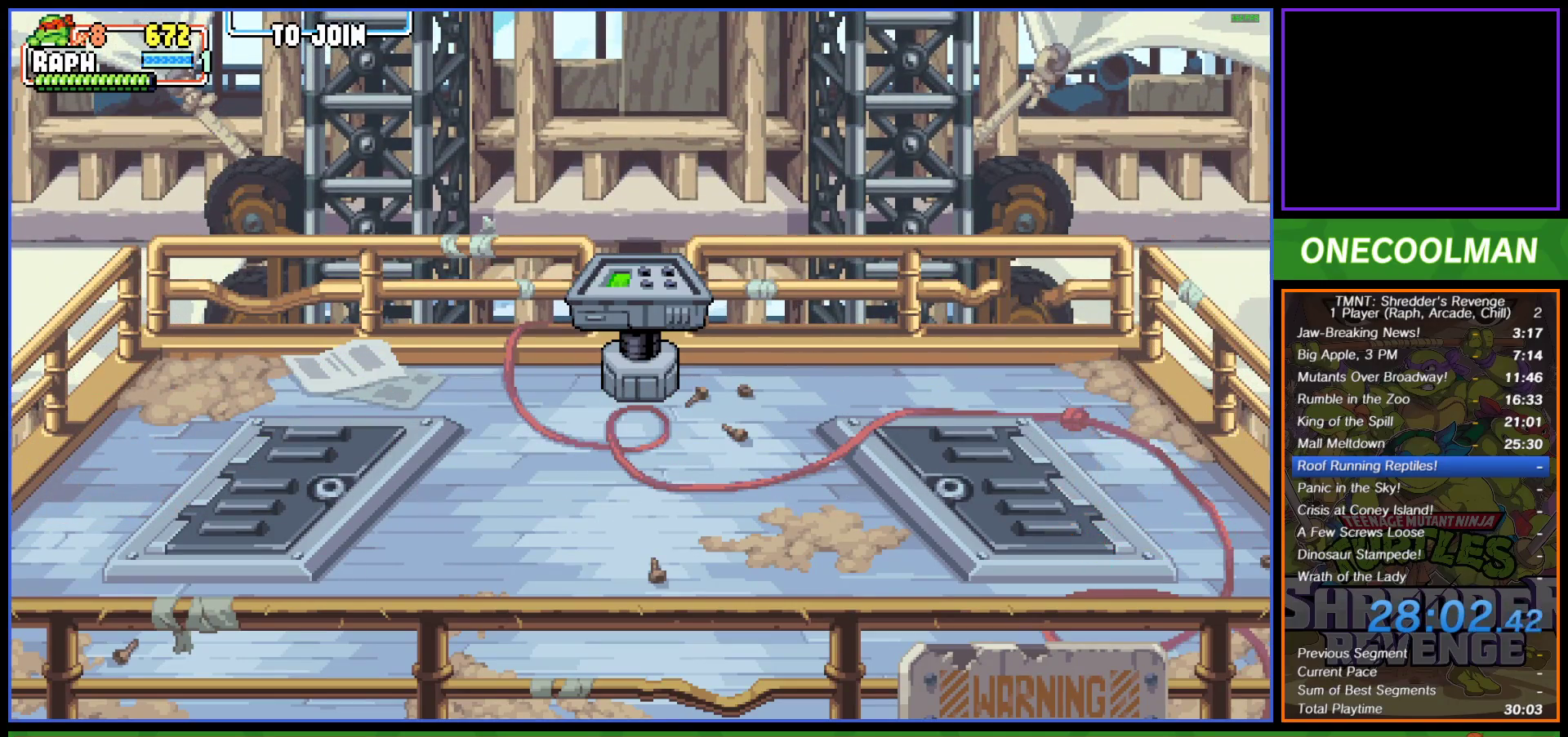
{"buttons": [], "left_stick": "center", "events": []}
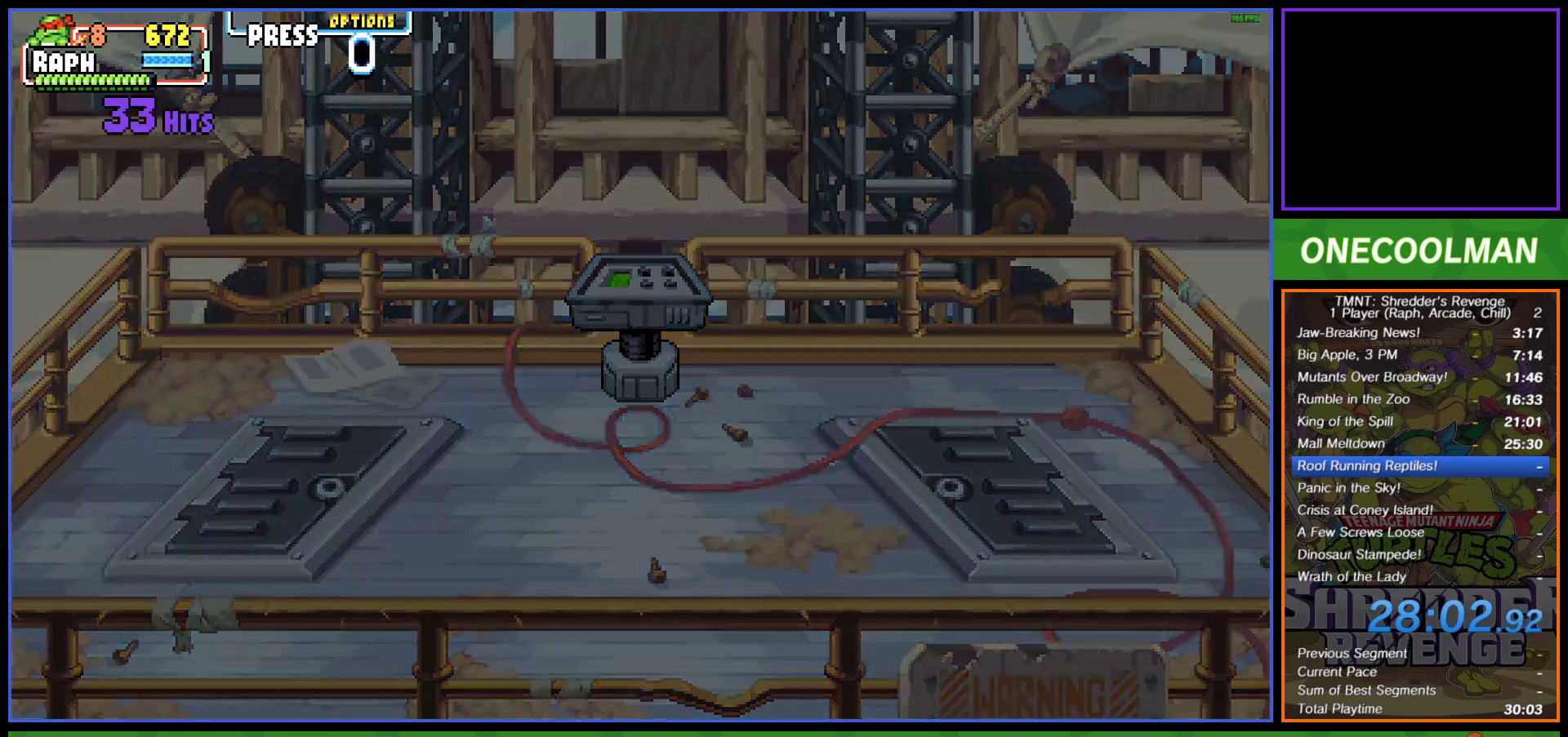
{"buttons": [], "left_stick": "center", "events": []}
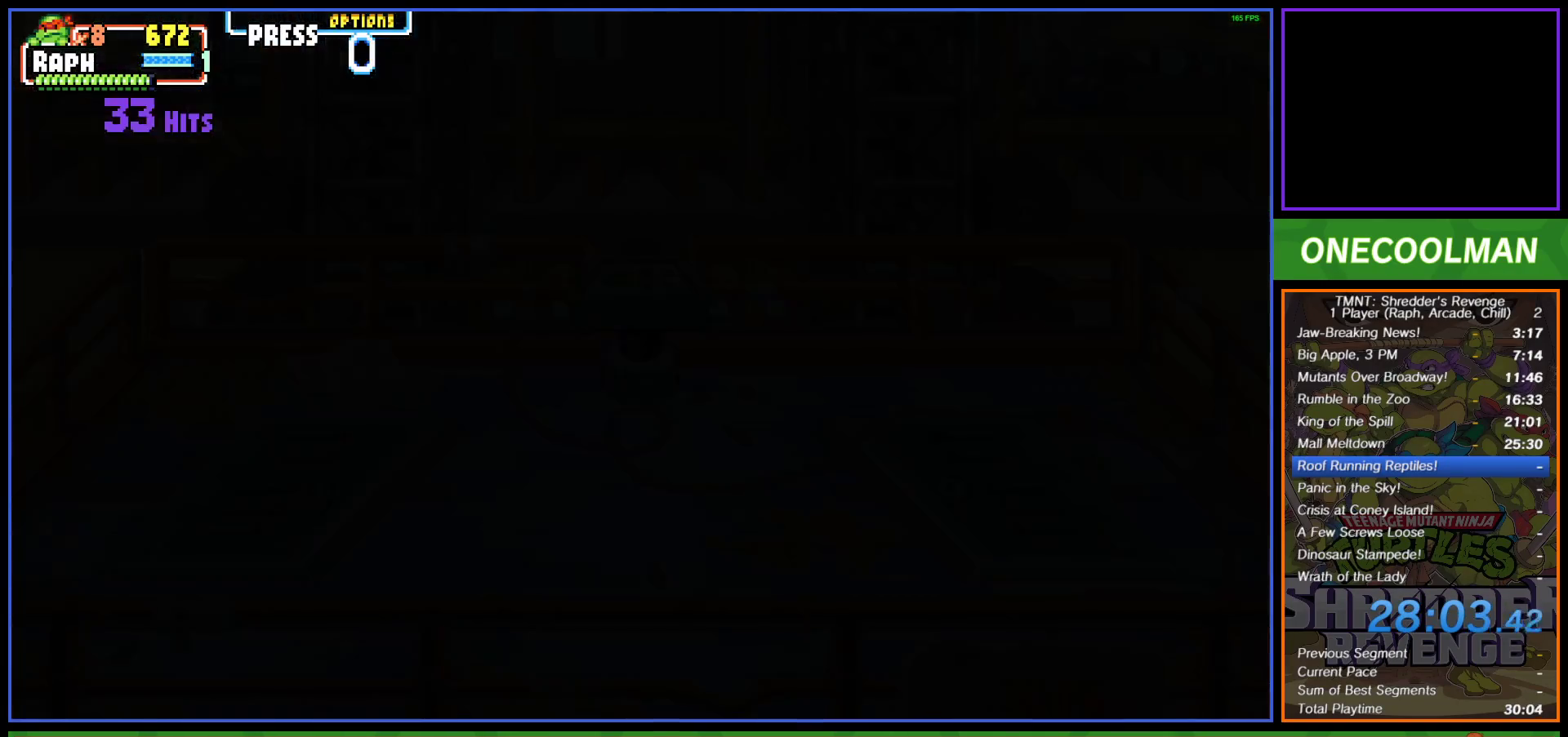
{"buttons": [], "left_stick": "center", "events": []}
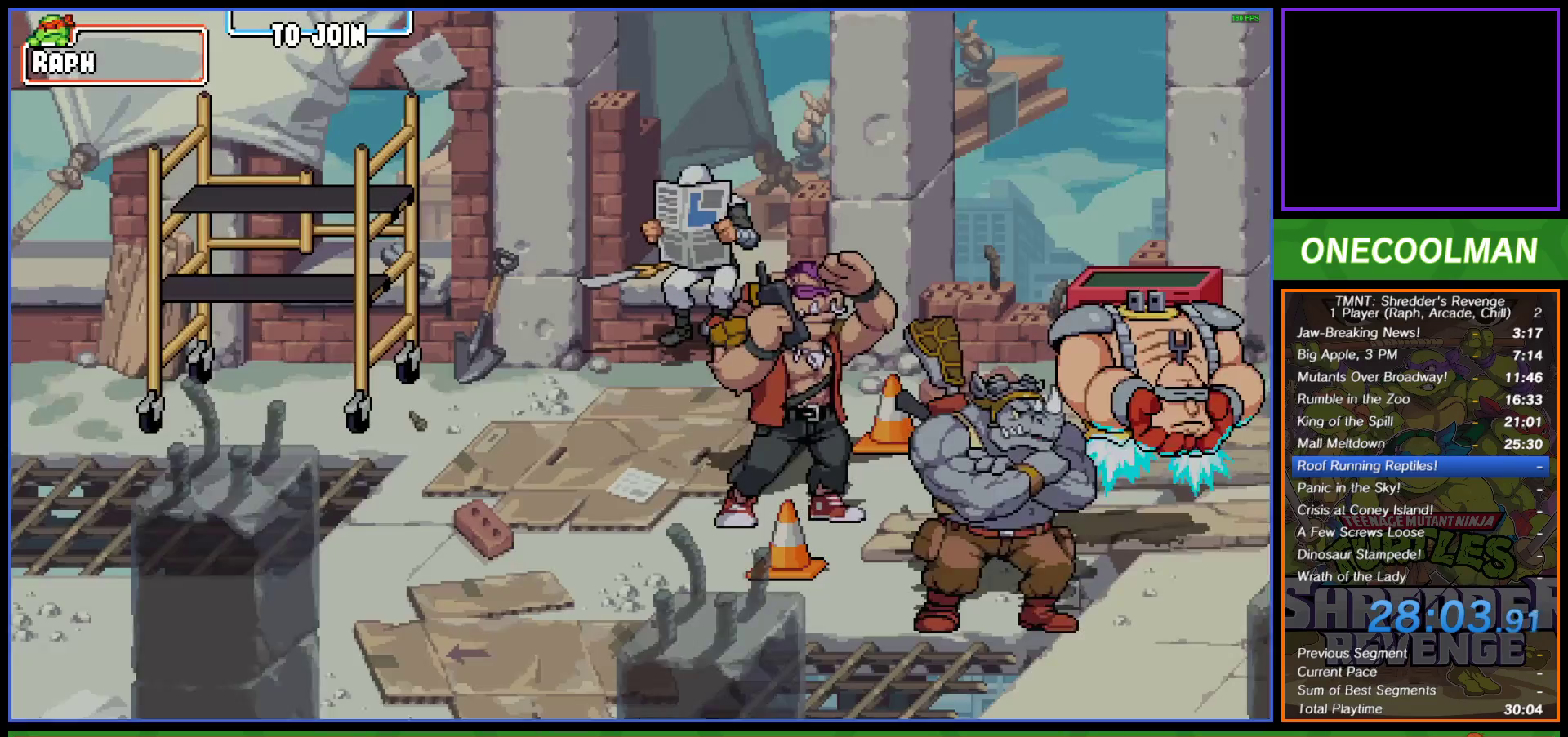
{"buttons": [], "left_stick": "center", "events": [[100, "DPAD_RIGHT", "down"], [183, "DPAD_RIGHT", "up"]]}
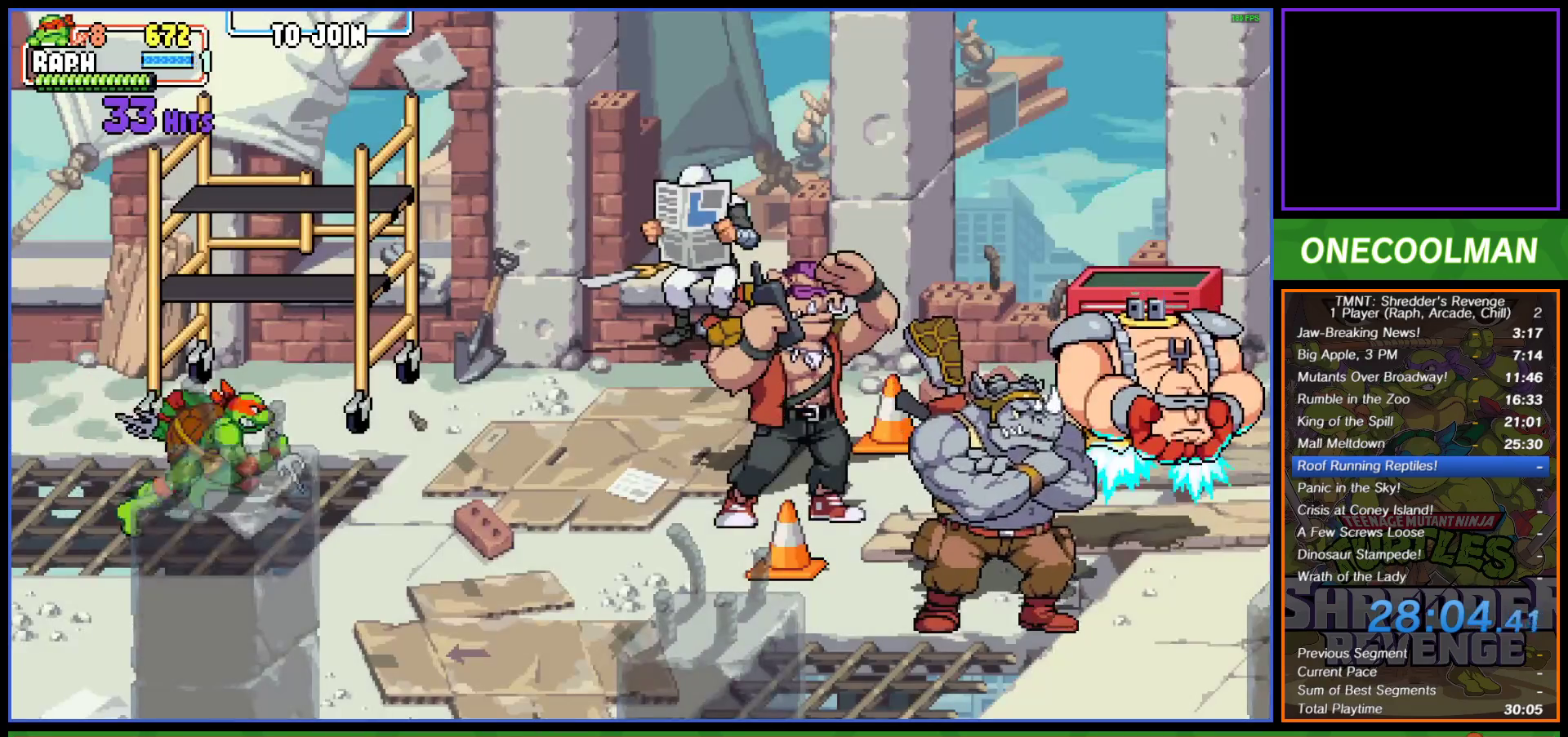
{"buttons": [], "left_stick": "center", "events": [[267, "DPAD_RIGHT", "down"], [333, "DPAD_RIGHT", "up"], [417, "DPAD_RIGHT", "down"], [467, "DPAD_RIGHT", "up"]]}
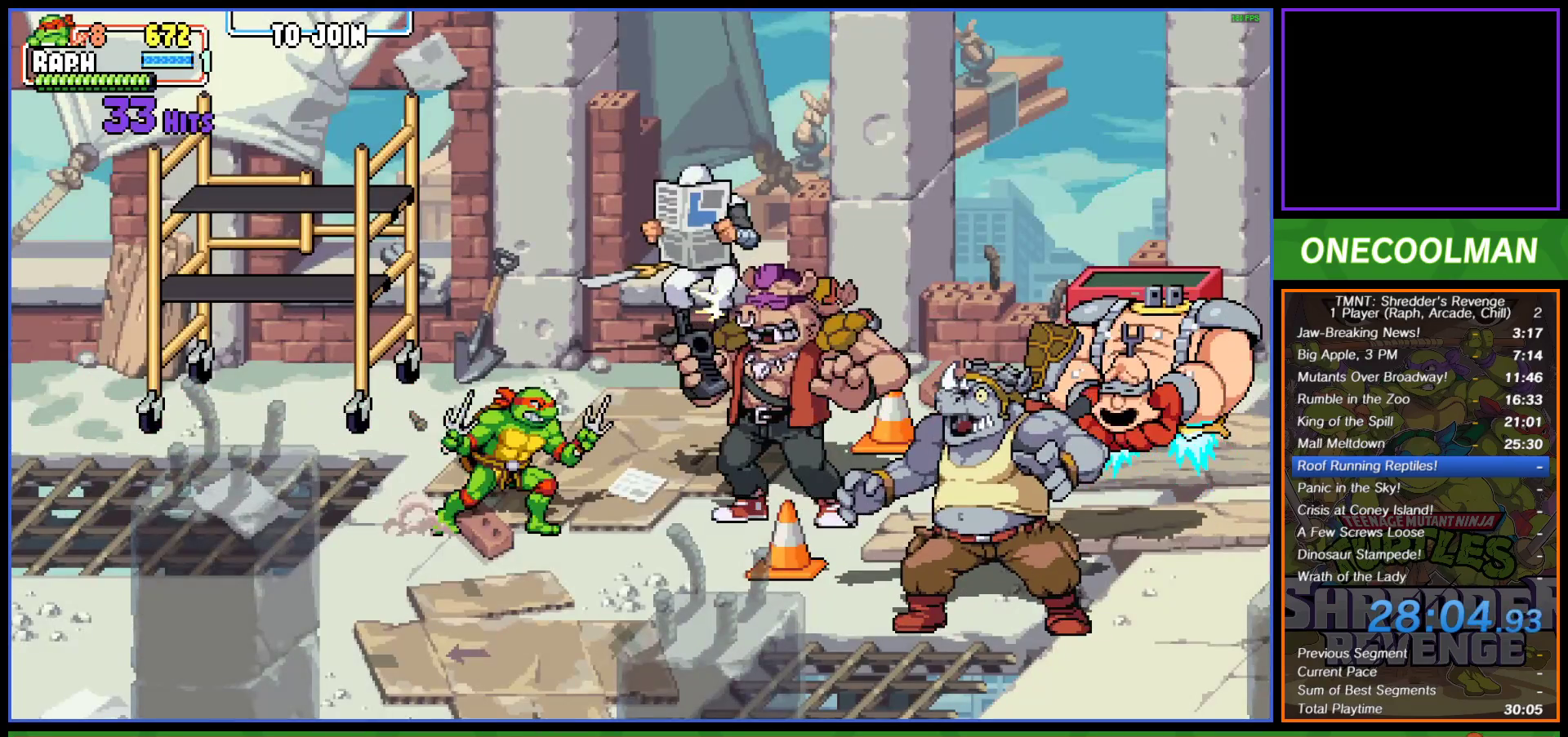
{"buttons": ["DPAD_RIGHT"], "left_stick": "center", "events": [[67, "DPAD_RIGHT", "down"], [133, "DPAD_RIGHT", "up"], [200, "DPAD_RIGHT", "down"], [267, "DPAD_RIGHT", "up"], [350, "DPAD_RIGHT", "down"], [417, "DPAD_RIGHT", "up"], [483, "DPAD_RIGHT", "down"]]}
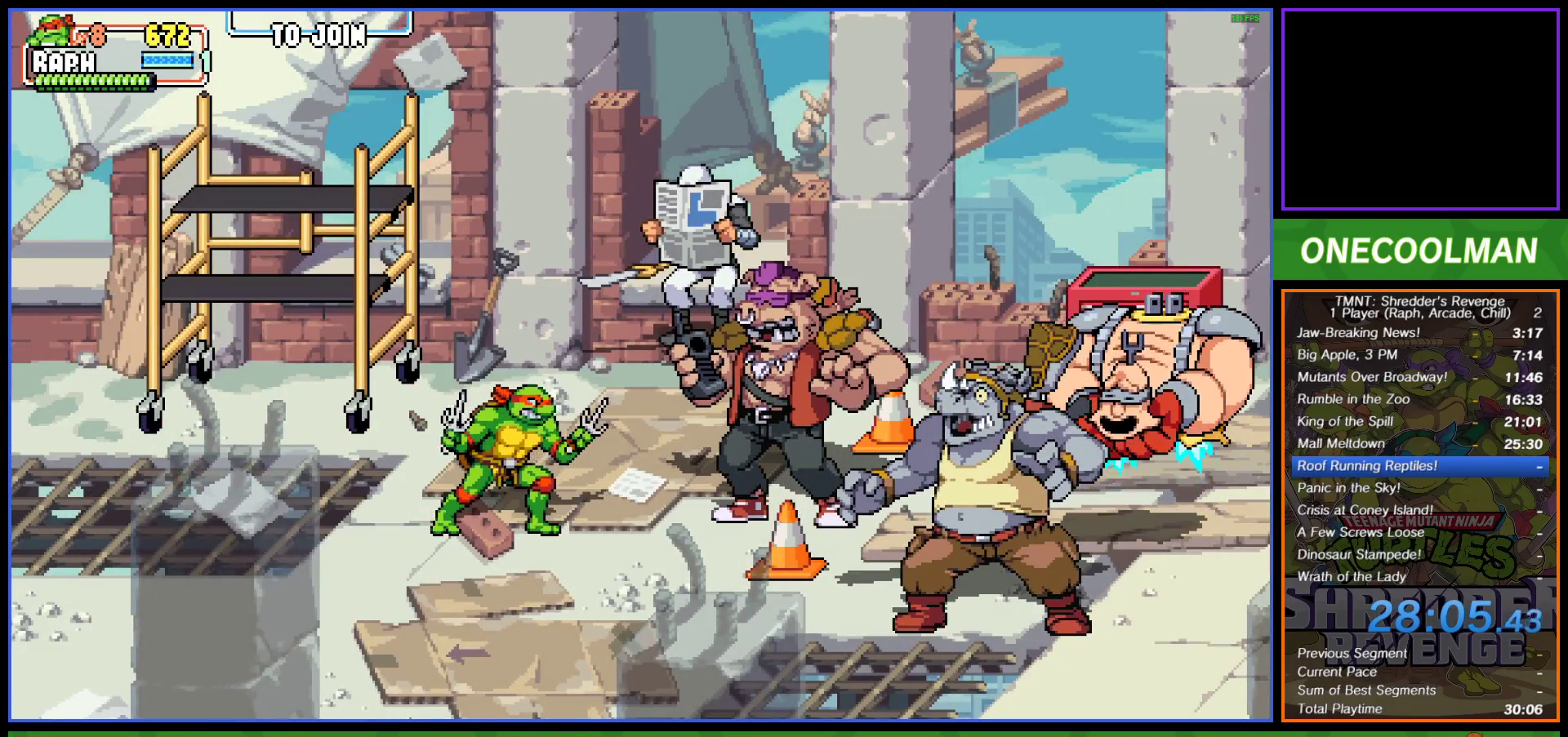
{"buttons": [], "left_stick": "center", "events": [[50, "DPAD_RIGHT", "up"], [117, "DPAD_RIGHT", "down"], [183, "DPAD_RIGHT", "up"], [250, "DPAD_RIGHT", "down"], [300, "DPAD_RIGHT", "up"], [383, "DPAD_RIGHT", "down"], [450, "DPAD_RIGHT", "up"]]}
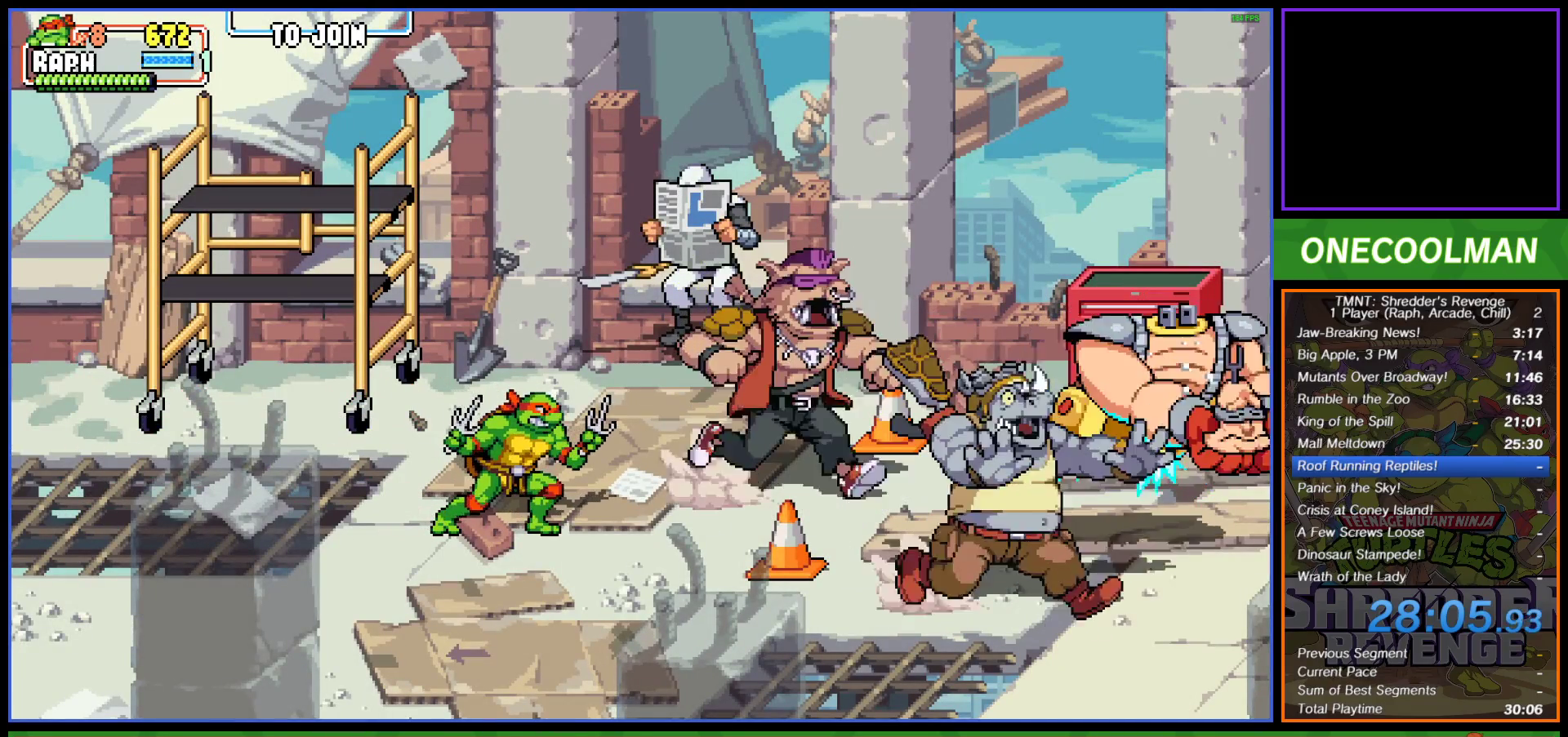
{"buttons": ["DPAD_UP", "DPAD_RIGHT"], "left_stick": "center", "events": [[33, "DPAD_RIGHT", "down"], [83, "DPAD_RIGHT", "up"], [267, "DPAD_UP", "down"], [300, "DPAD_RIGHT", "down"]]}
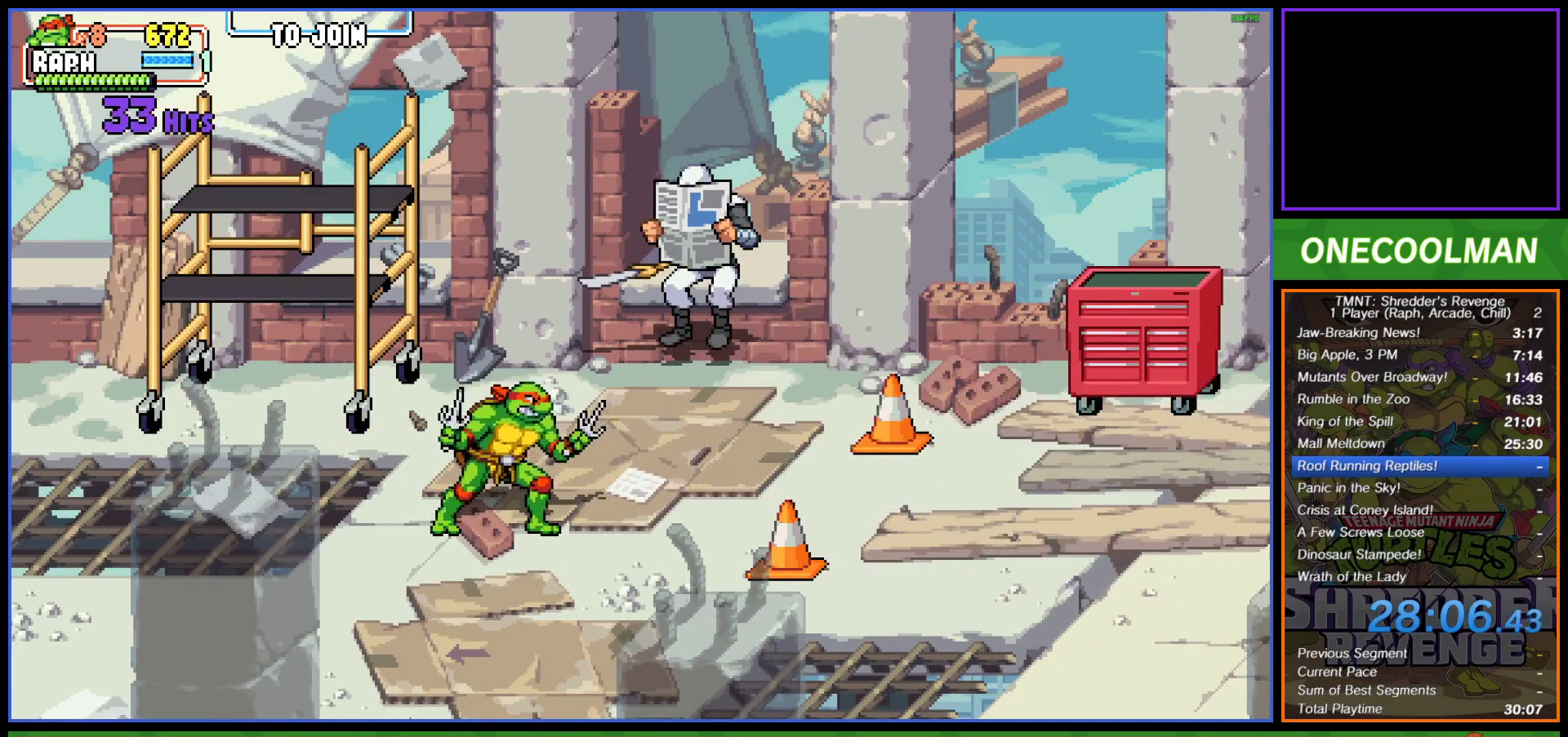
{"buttons": ["DPAD_UP", "DPAD_RIGHT"], "left_stick": "center", "events": []}
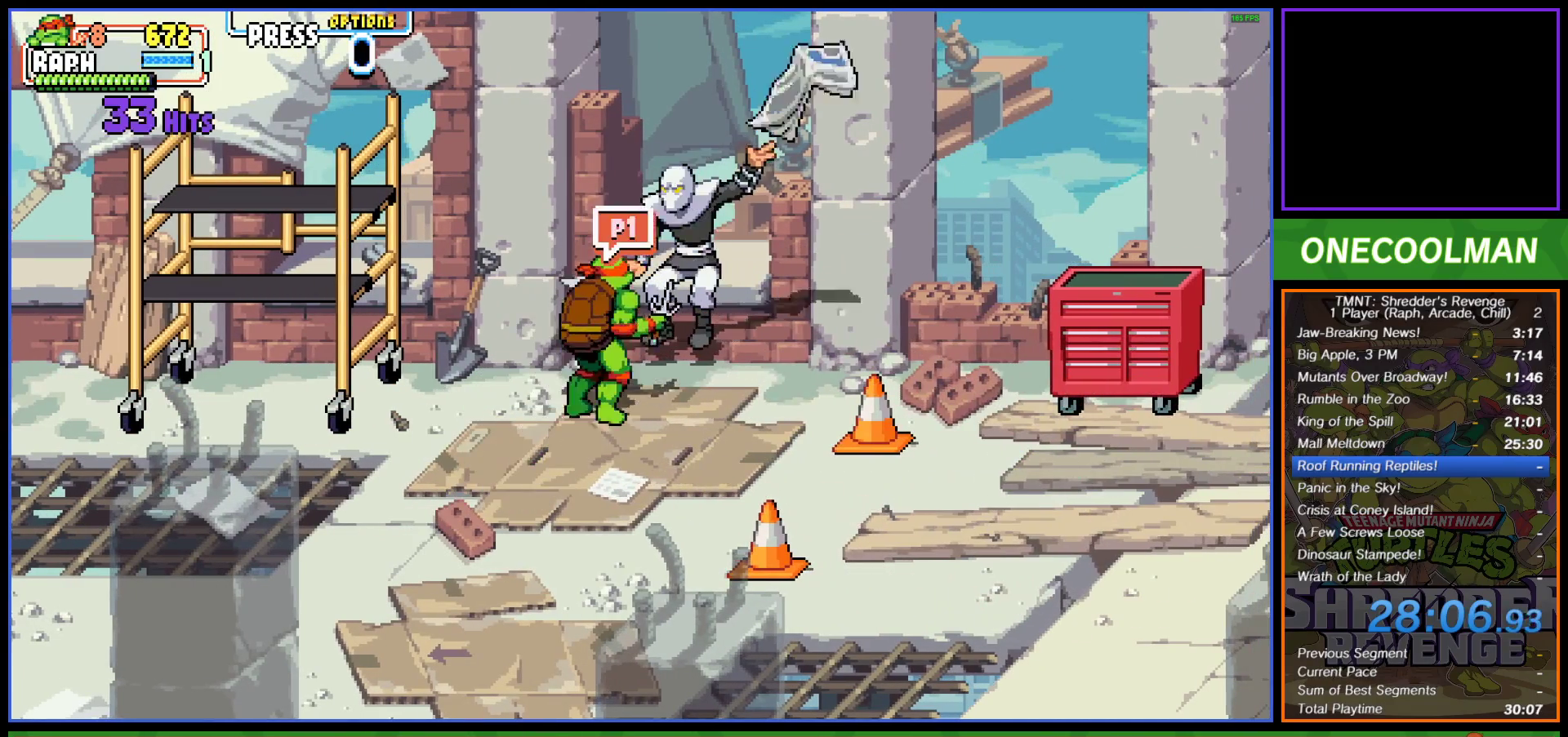
{"buttons": ["DPAD_DOWN", "DPAD_RIGHT"], "left_stick": "center", "events": [[33, "DPAD_UP", "up"], [67, "DPAD_RIGHT", "up"], [367, "DPAD_DOWN", "down"], [383, "DPAD_RIGHT", "down"]]}
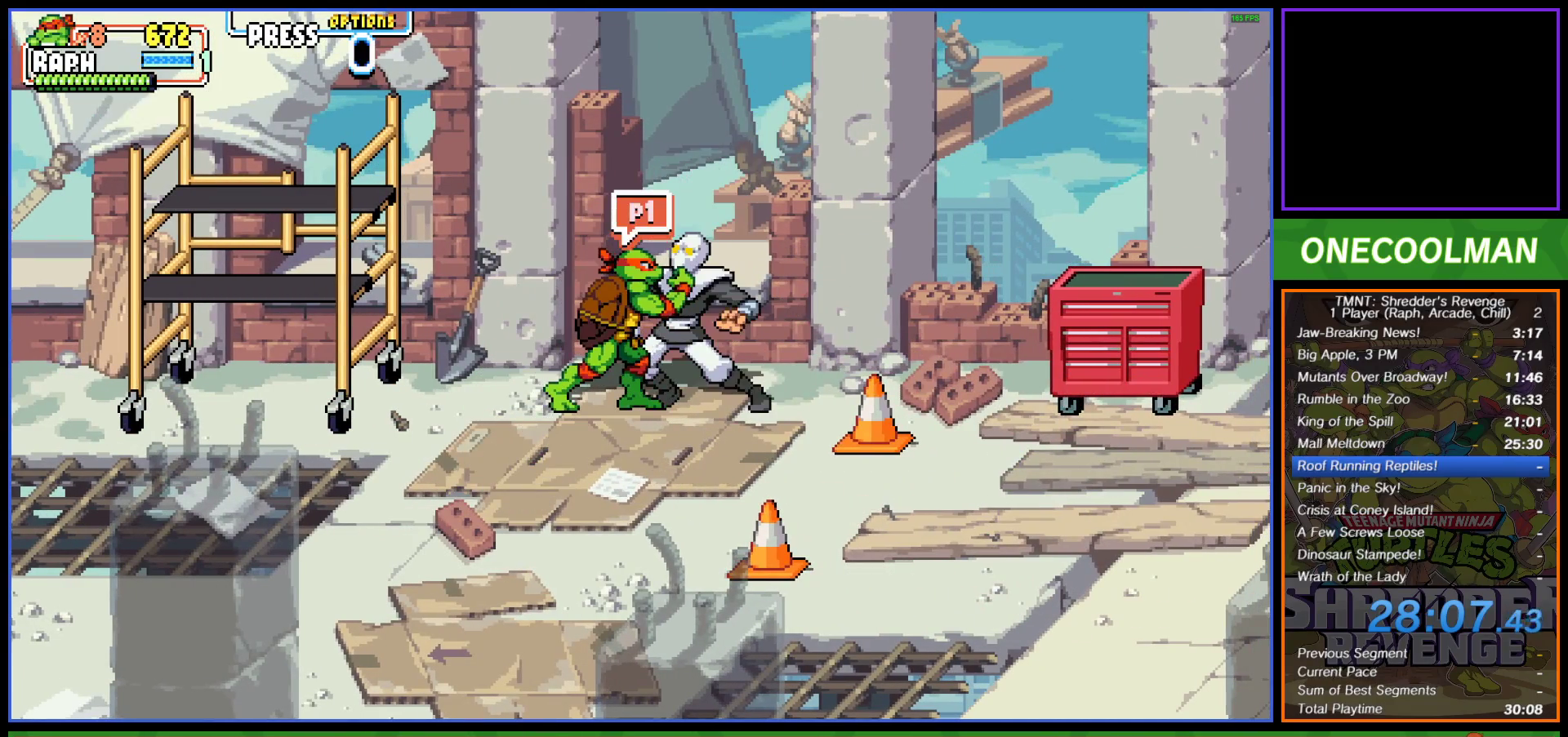
{"buttons": ["SQUARE", "DPAD_RIGHT"], "left_stick": "center", "events": [[183, "SQUARE", "down"], [250, "SQUARE", "up"], [300, "SQUARE", "down"], [383, "SQUARE", "up"], [433, "SQUARE", "down"], [483, "DPAD_DOWN", "up"]]}
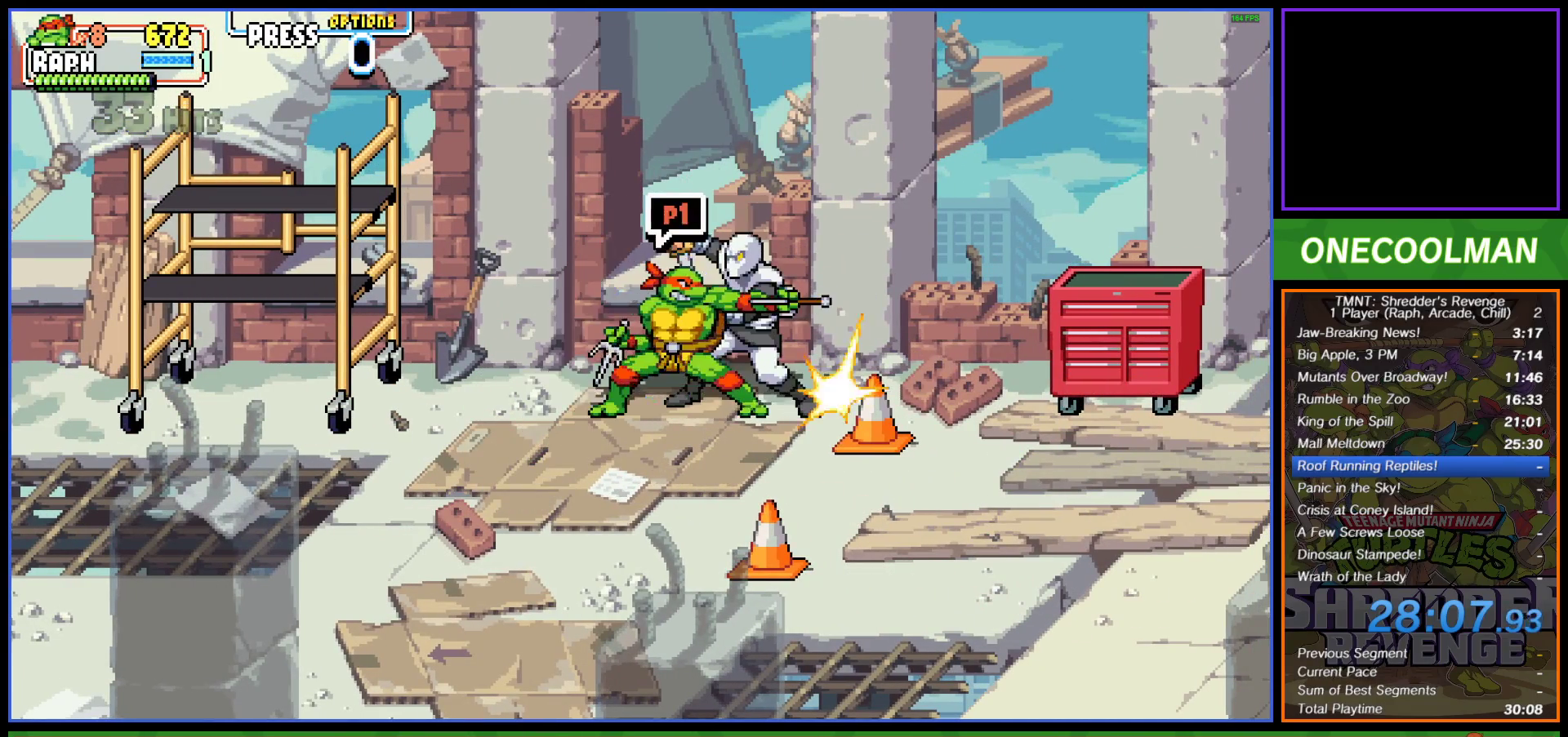
{"buttons": ["SQUARE"], "left_stick": "center", "events": [[17, "SQUARE", "up"], [67, "DPAD_RIGHT", "up"], [100, "SQUARE", "down"], [167, "SQUARE", "up"], [217, "SQUARE", "down"], [333, "SQUARE", "up"], [383, "DPAD_RIGHT", "down"], [400, "SQUARE", "down"], [433, "DPAD_RIGHT", "up"]]}
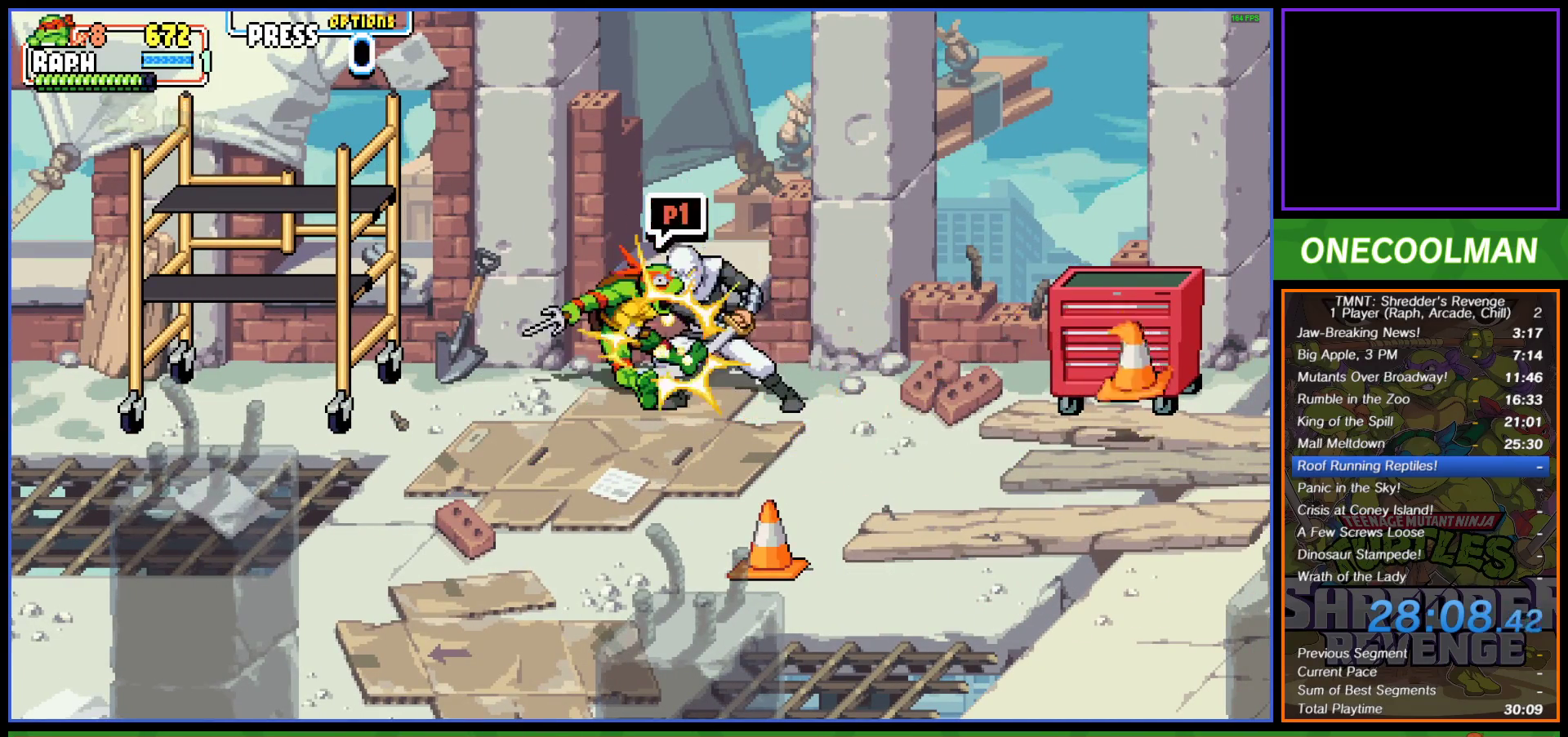
{"buttons": ["DPAD_RIGHT"], "left_stick": "center", "events": [[50, "SQUARE", "up"], [117, "TRIANGLE", "down"], [133, "DPAD_RIGHT", "down"], [167, "DPAD_DOWN", "down"], [183, "TRIANGLE", "up"], [233, "TRIANGLE", "down"], [300, "DPAD_DOWN", "up"], [317, "TRIANGLE", "up"], [367, "TRIANGLE", "down"], [450, "TRIANGLE", "up"]]}
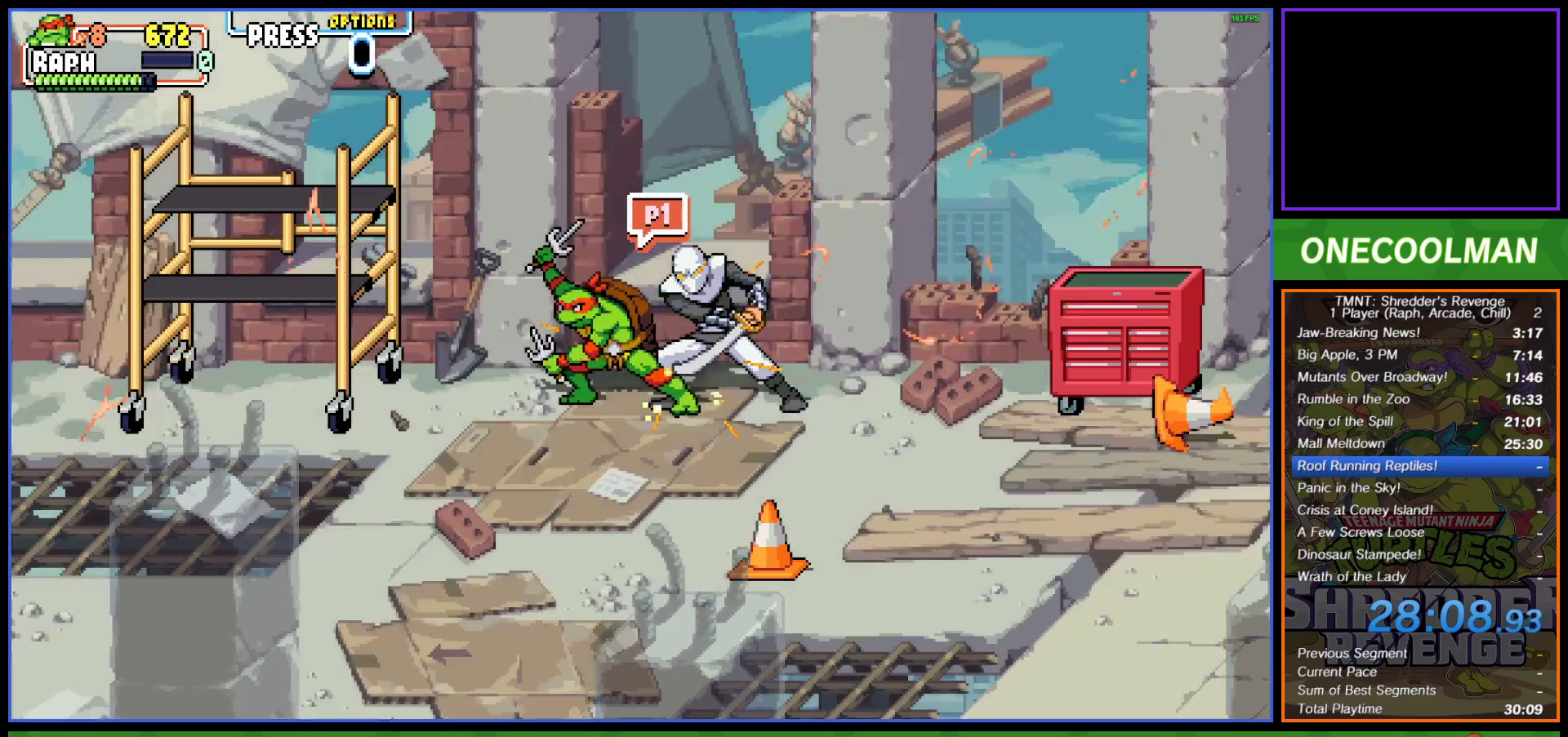
{"buttons": ["DPAD_DOWN", "DPAD_RIGHT"], "left_stick": "center", "events": [[17, "TRIANGLE", "down"], [67, "TRIANGLE", "up"], [133, "DPAD_DOWN", "down"]]}